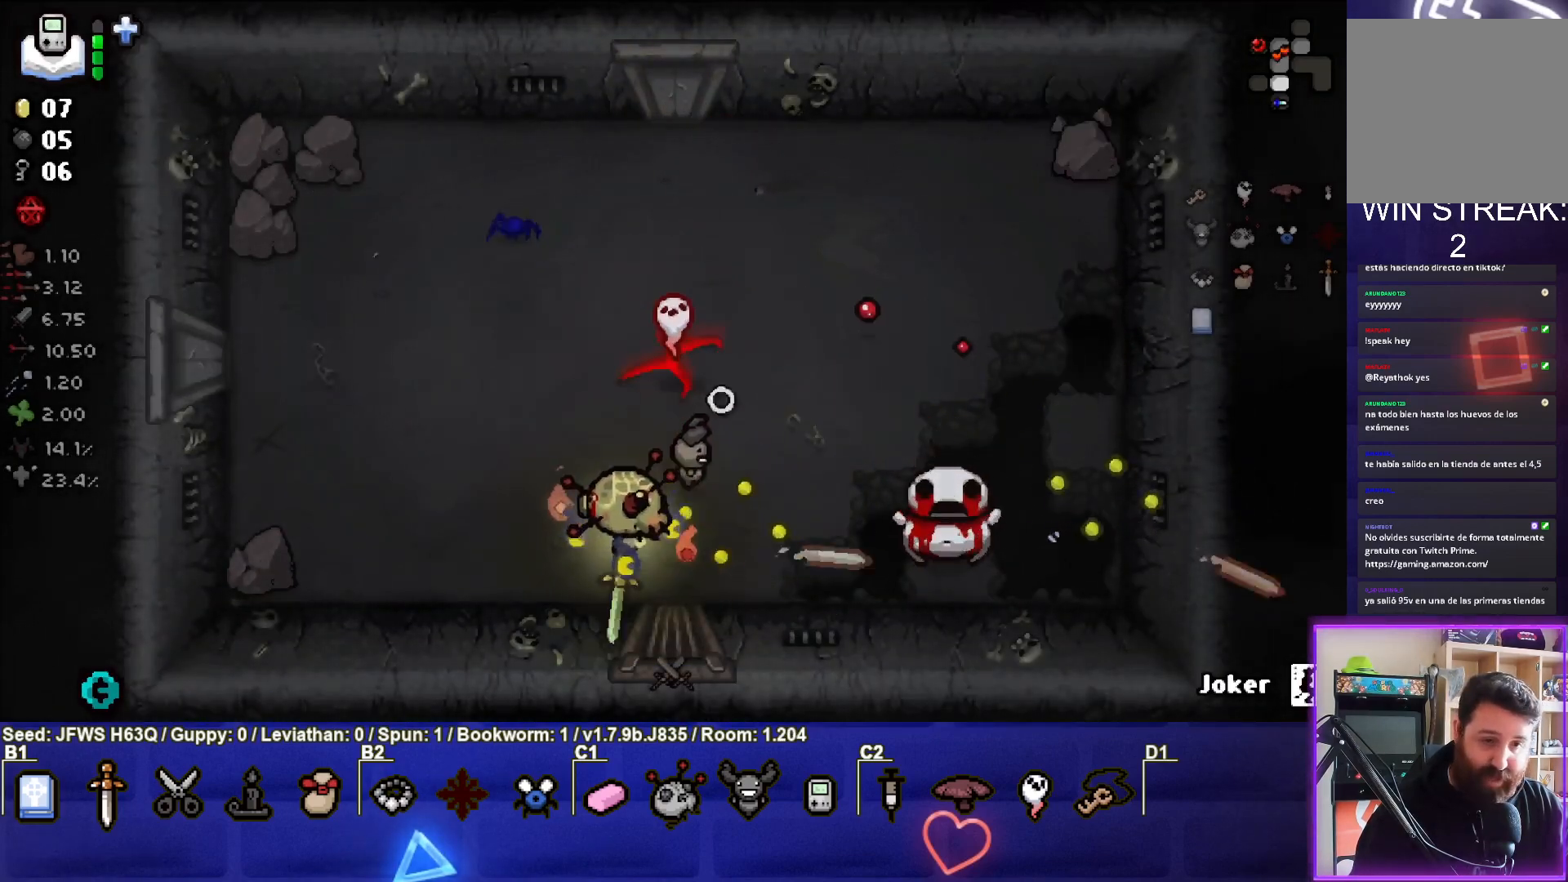
Gameplay with a controller (PlayStation layout); each line is a JSON object with the inputs held at the frame after it. "events" lists button and stick changes between this image and that frame as [ms after this image, input, new state], when the widget could be followed in between. Not read: right_stick.
{"buttons": ["CIRCLE"], "left_stick": "left", "events": [[83, "CIRCLE", "up"], [150, "CIRCLE", "down"], [217, "CIRCLE", "up"], [283, "CIRCLE", "down"], [367, "CIRCLE", "up"], [433, "CIRCLE", "down"]]}
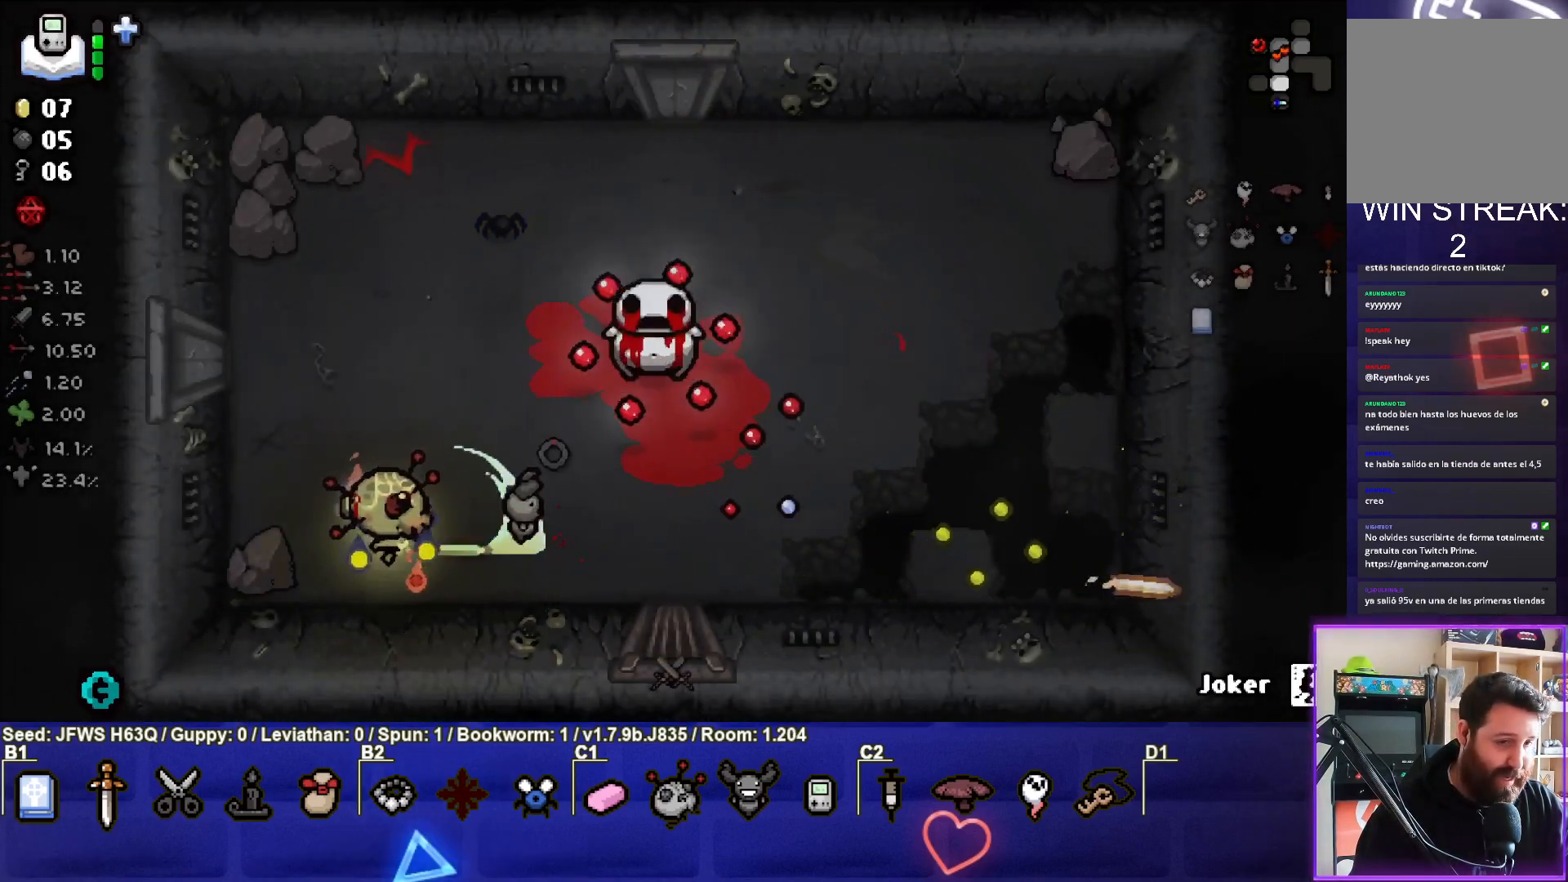
{"buttons": [], "left_stick": "down-left", "events": [[17, "CIRCLE", "up"], [100, "CIRCLE", "down"], [167, "CIRCLE", "up"], [233, "left_stick", "down-left"], [250, "CIRCLE", "down"], [317, "CIRCLE", "up"], [383, "CIRCLE", "down"], [450, "CIRCLE", "up"]]}
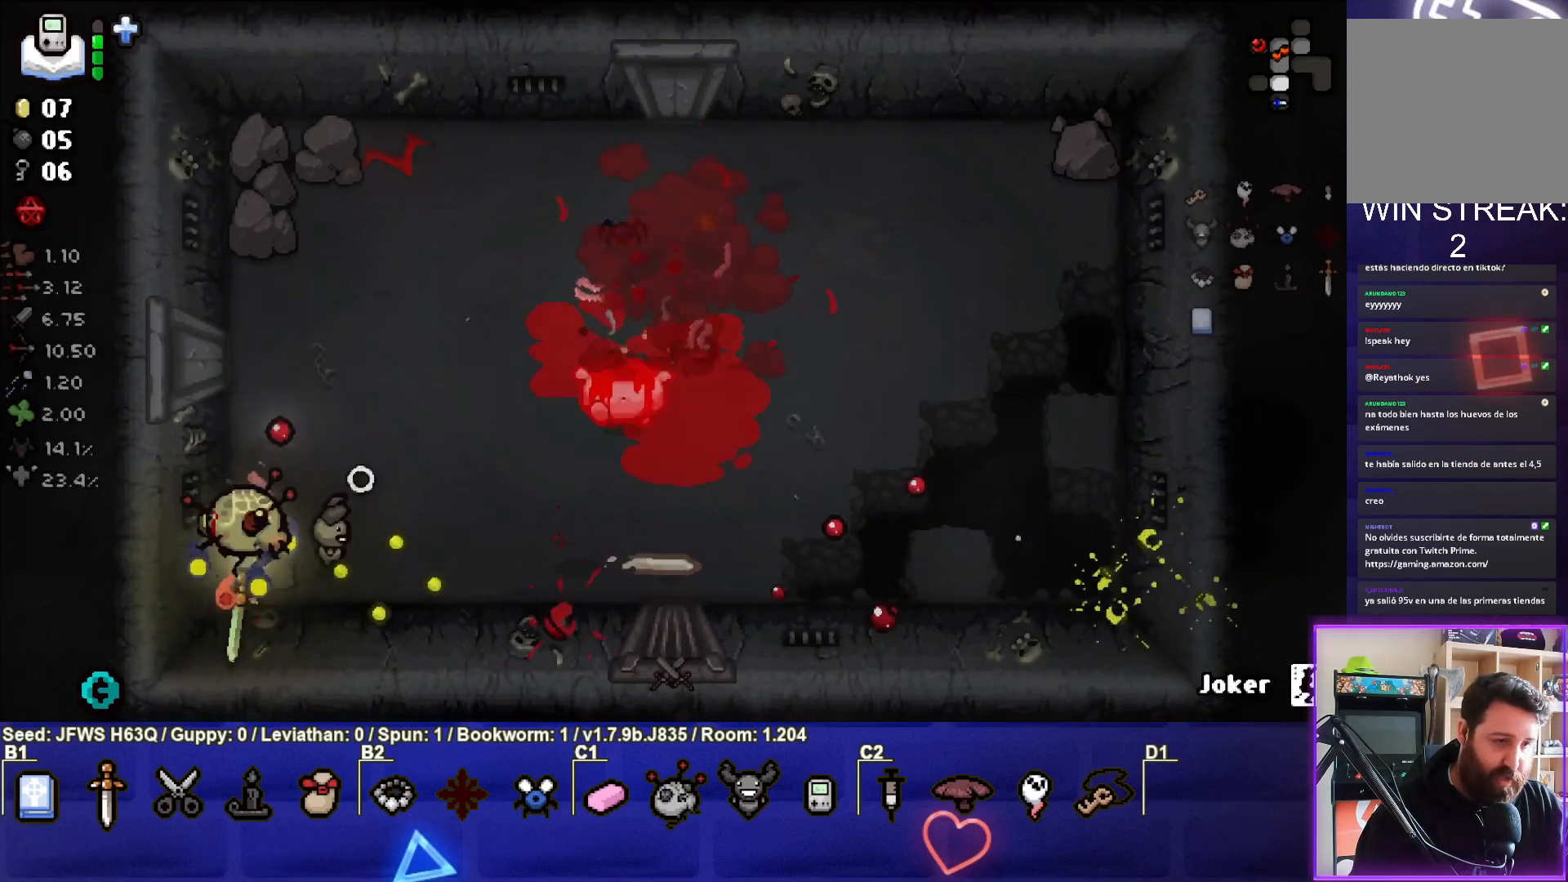
{"buttons": ["CIRCLE"], "left_stick": "down-left", "events": [[17, "CIRCLE", "down"], [83, "CIRCLE", "up"], [167, "CIRCLE", "down"], [233, "CIRCLE", "up"], [317, "CIRCLE", "down"], [383, "CIRCLE", "up"], [467, "CIRCLE", "down"]]}
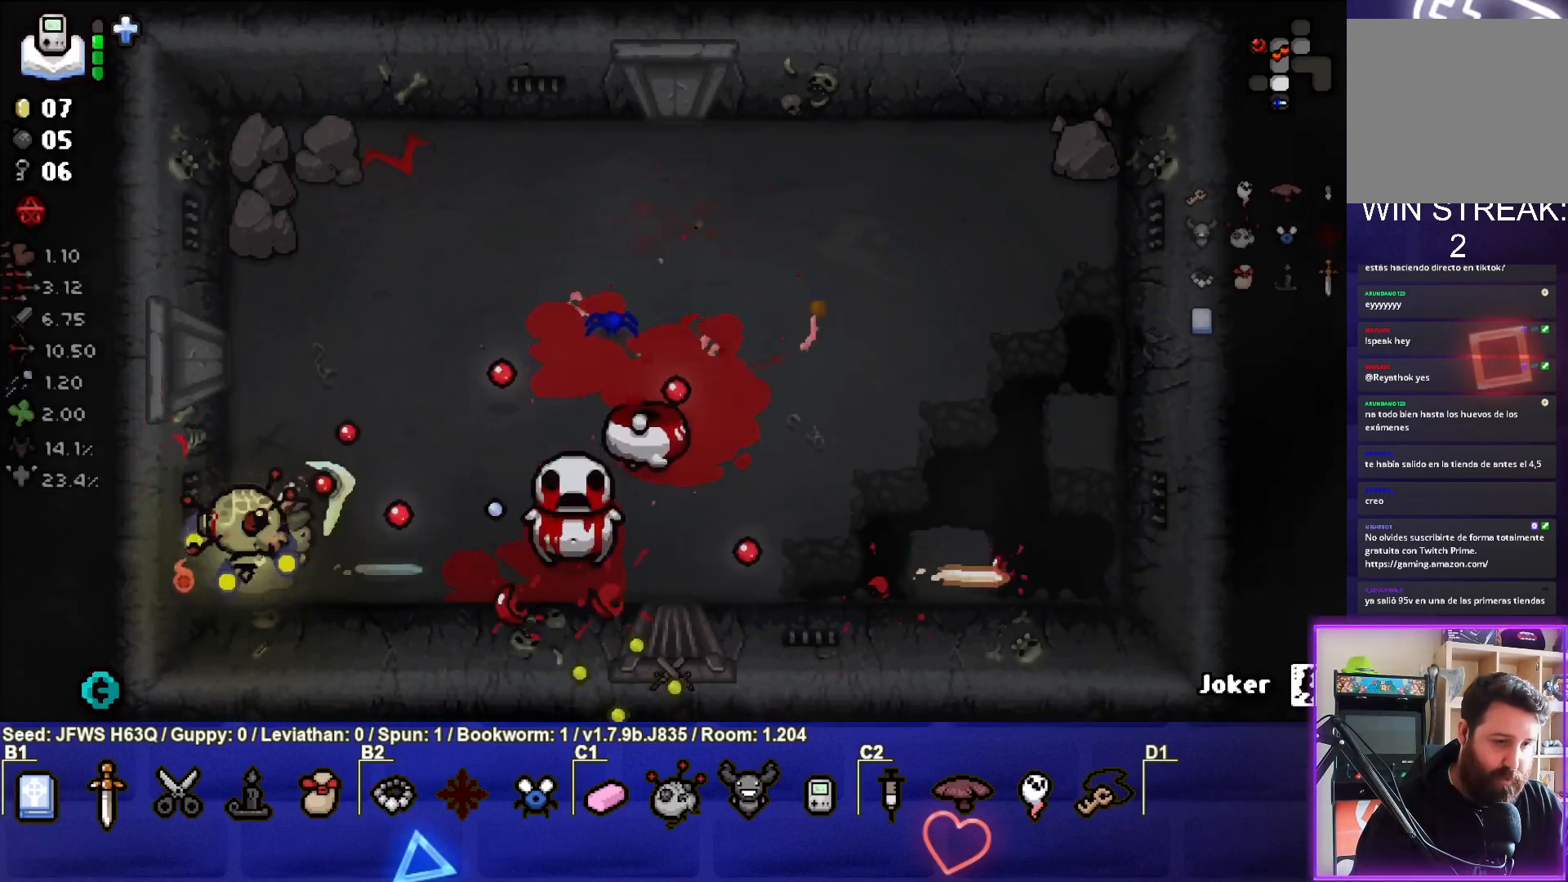
{"buttons": [], "left_stick": "right", "events": [[50, "CIRCLE", "up"], [117, "CIRCLE", "down"], [217, "CIRCLE", "up"], [283, "CIRCLE", "down"], [333, "left_stick", "down-right"], [383, "CIRCLE", "up"], [417, "CIRCLE", "down"], [417, "left_stick", "right"], [500, "CIRCLE", "up"]]}
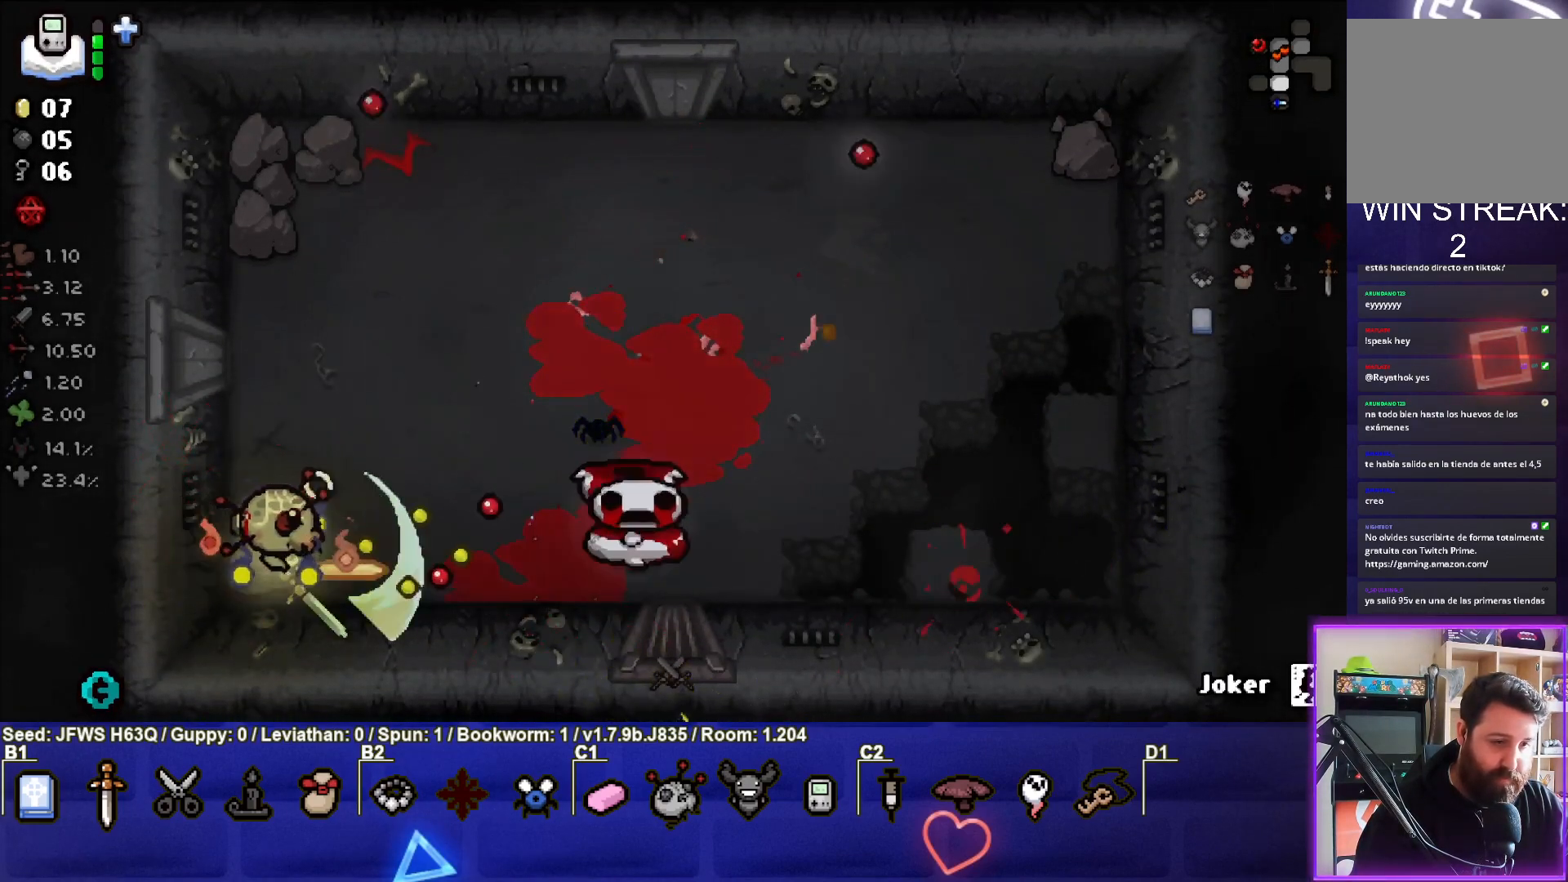
{"buttons": ["CIRCLE"], "left_stick": "up", "events": [[83, "CIRCLE", "down"], [167, "CIRCLE", "up"], [217, "CIRCLE", "down"], [283, "CIRCLE", "up"], [333, "left_stick", "up-right"], [350, "CIRCLE", "down"], [417, "CIRCLE", "up"], [483, "CIRCLE", "down"], [483, "left_stick", "up"]]}
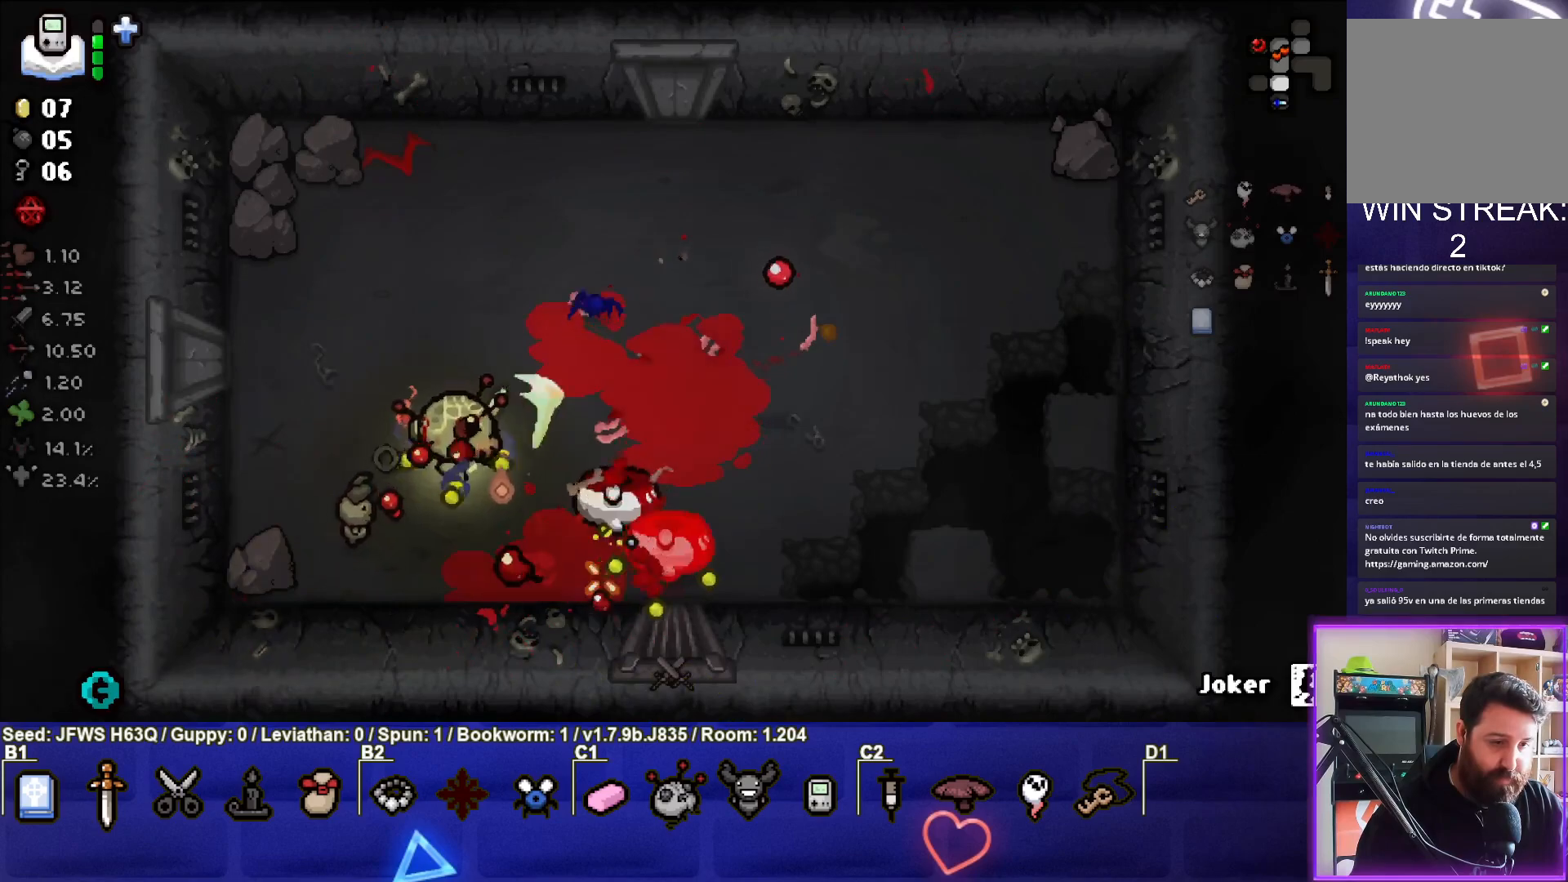
{"buttons": [], "left_stick": "up-right", "events": [[33, "CIRCLE", "up"], [117, "CIRCLE", "down"], [167, "CIRCLE", "up"], [250, "CROSS", "down"], [250, "left_stick", "up-right"], [317, "CROSS", "up"], [400, "CROSS", "down"], [467, "CROSS", "up"]]}
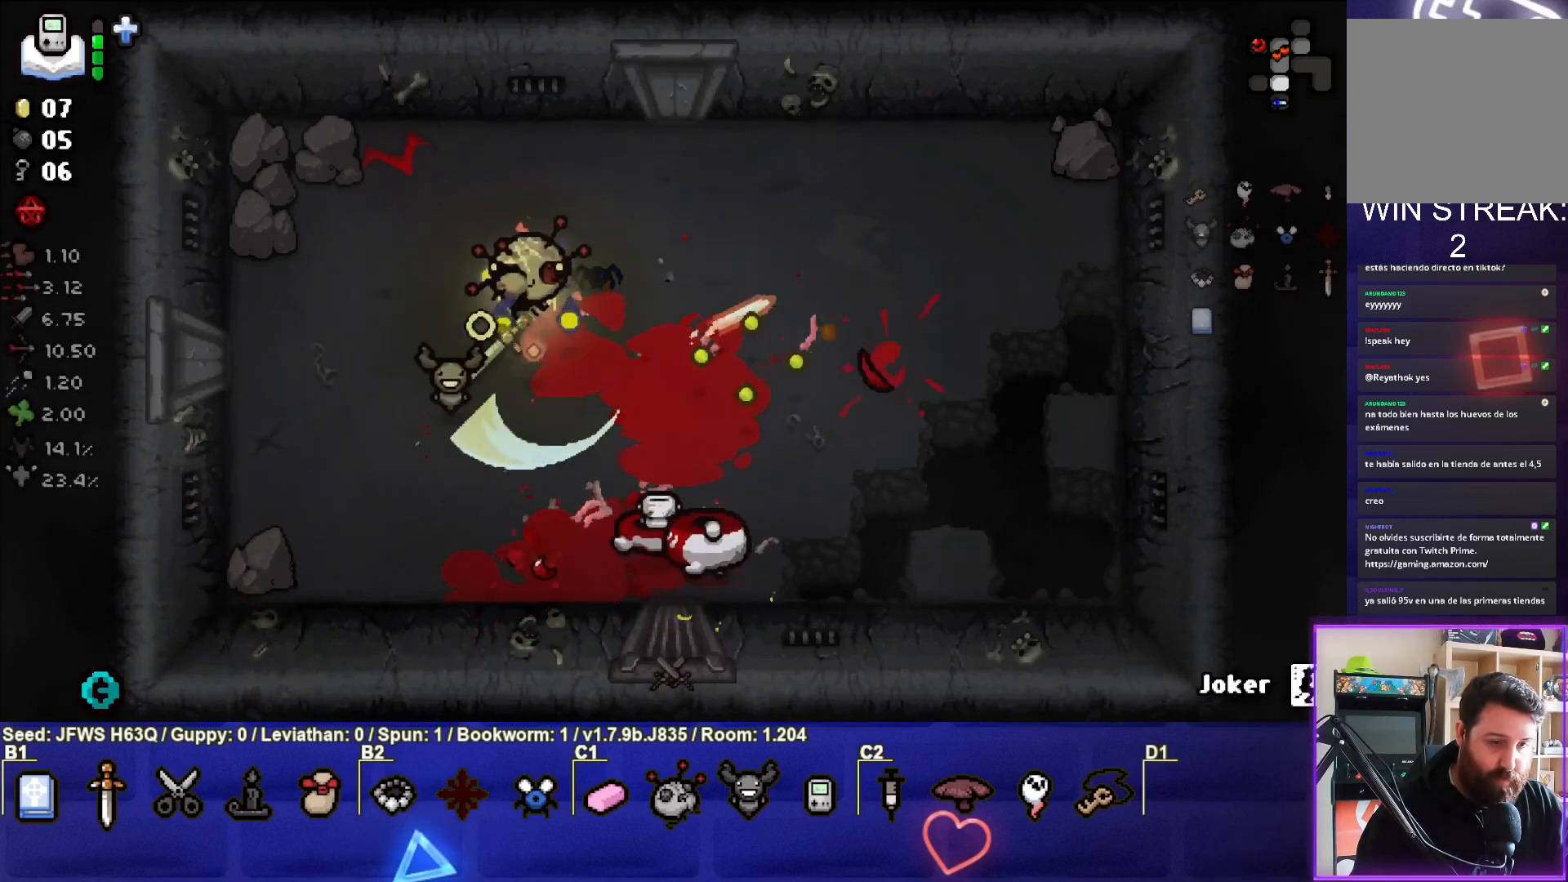
{"buttons": ["CROSS"], "left_stick": "down-left", "events": [[33, "CROSS", "down"], [50, "left_stick", "right"], [100, "CROSS", "up"], [167, "left_stick", "down-right"], [183, "CROSS", "down"], [250, "CROSS", "up"], [350, "CROSS", "down"], [417, "CROSS", "up"], [417, "left_stick", "down-left"], [467, "CROSS", "down"]]}
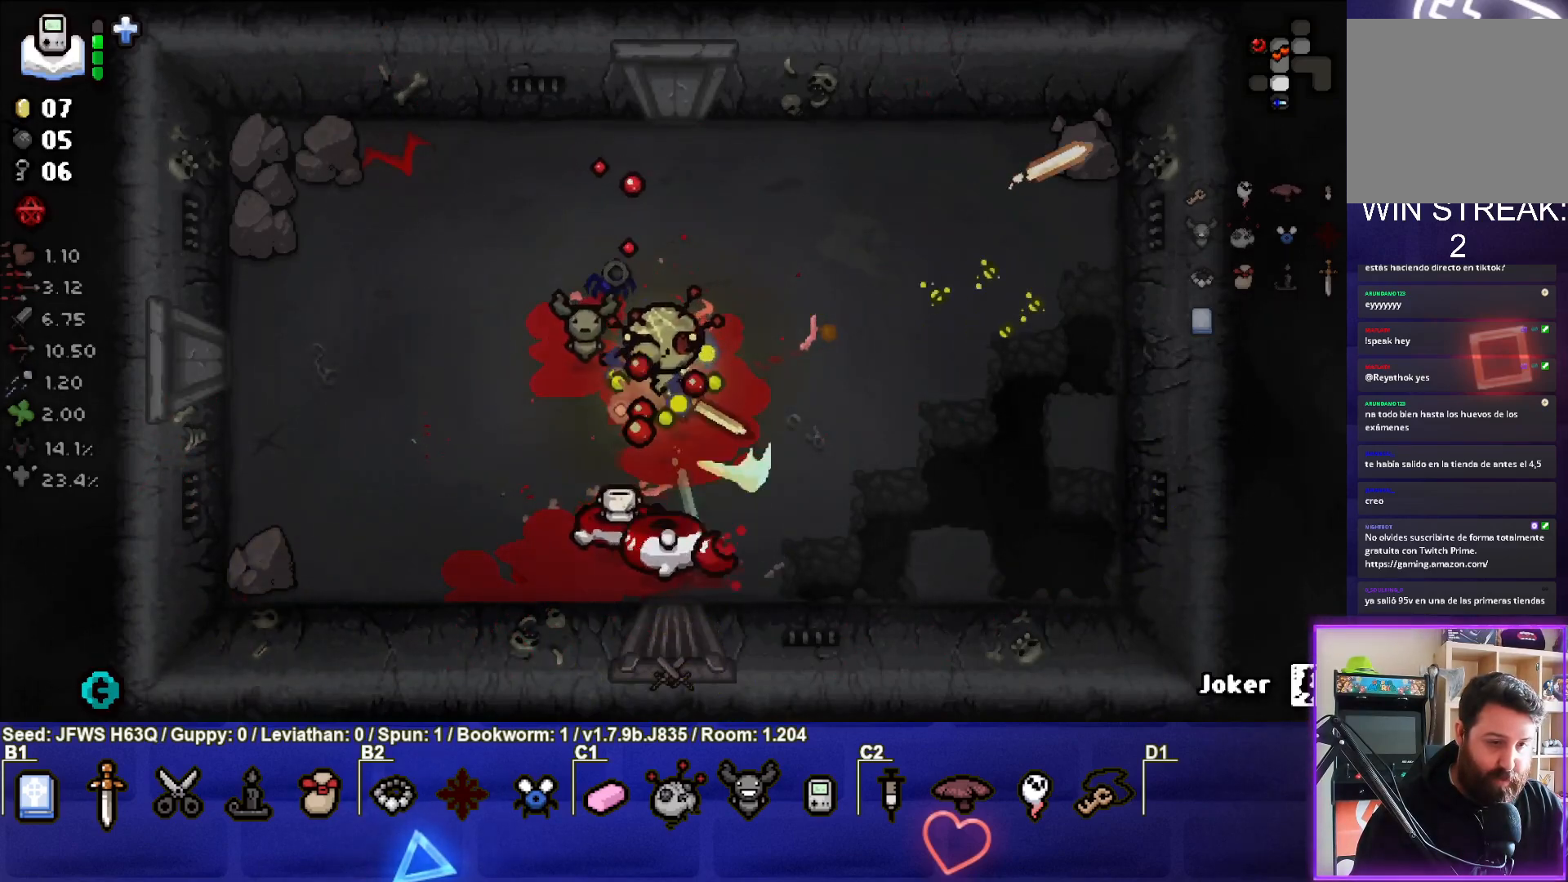
{"buttons": [], "left_stick": "up-left", "events": [[50, "CROSS", "up"], [117, "CROSS", "down"], [117, "left_stick", "left"], [183, "CROSS", "up"], [217, "CROSS", "down"], [317, "CROSS", "up"], [367, "CROSS", "down"], [367, "left_stick", "up-left"], [450, "CROSS", "up"]]}
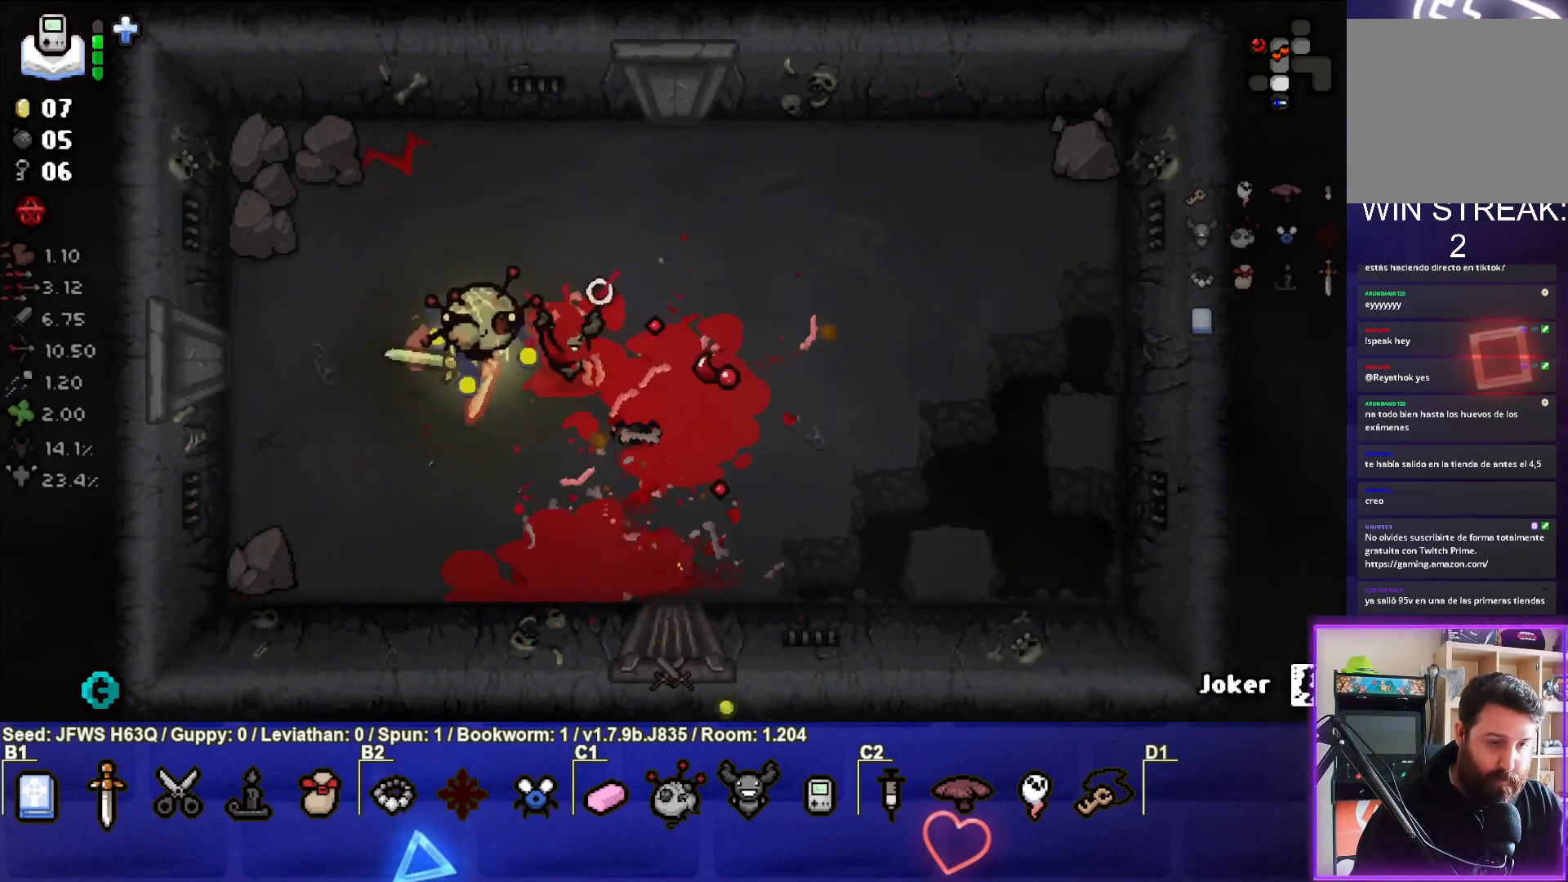
{"buttons": [], "left_stick": "up-right", "events": [[267, "left_stick", "center"], [367, "left_stick", "up-right"]]}
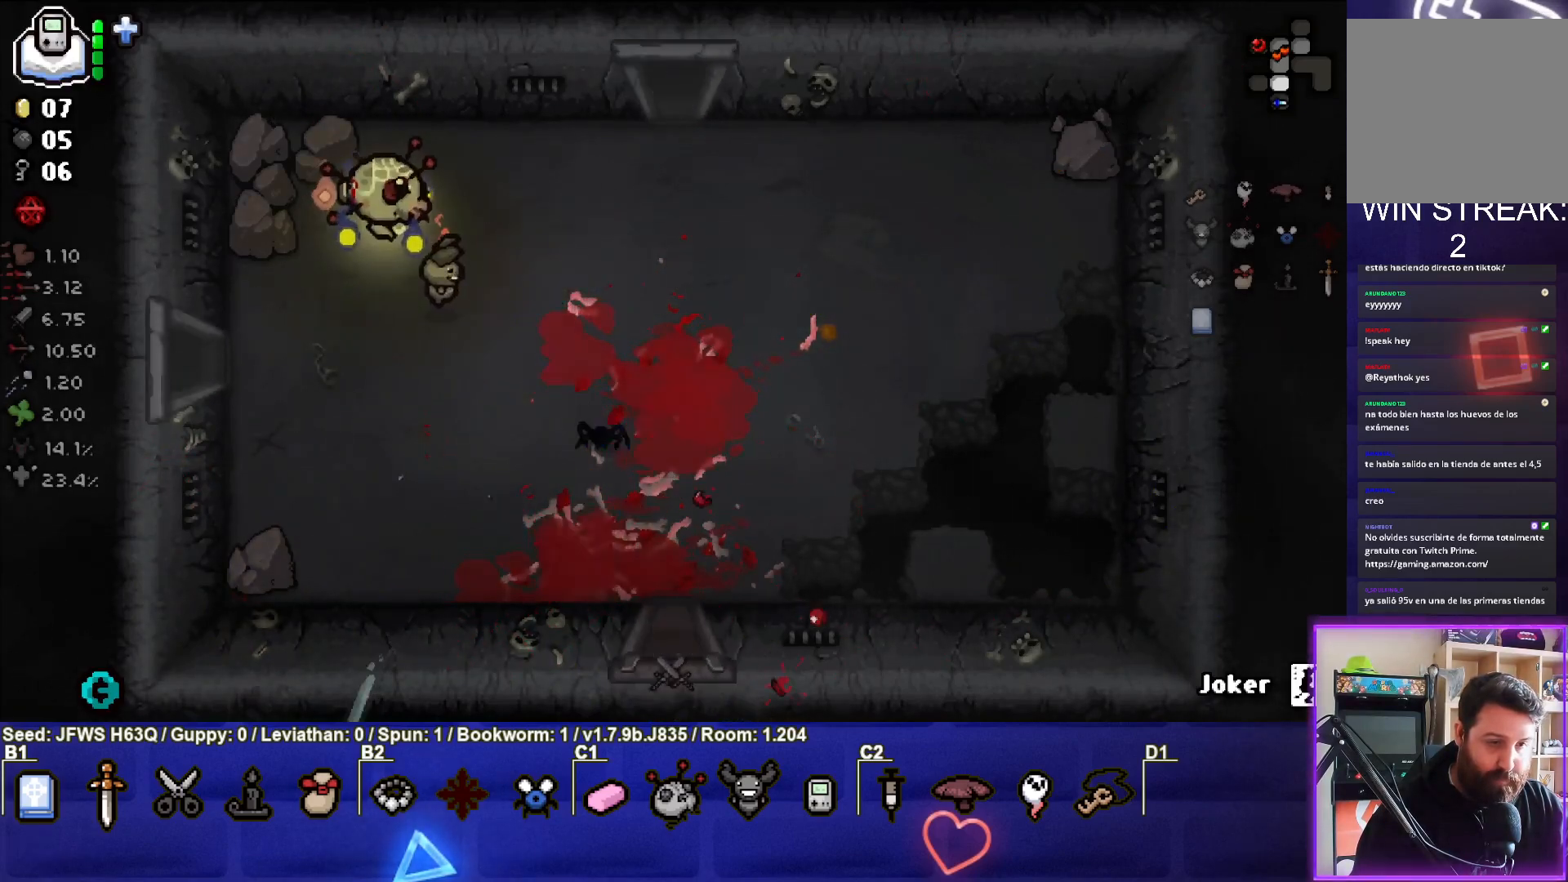
{"buttons": [], "left_stick": "up-right", "events": []}
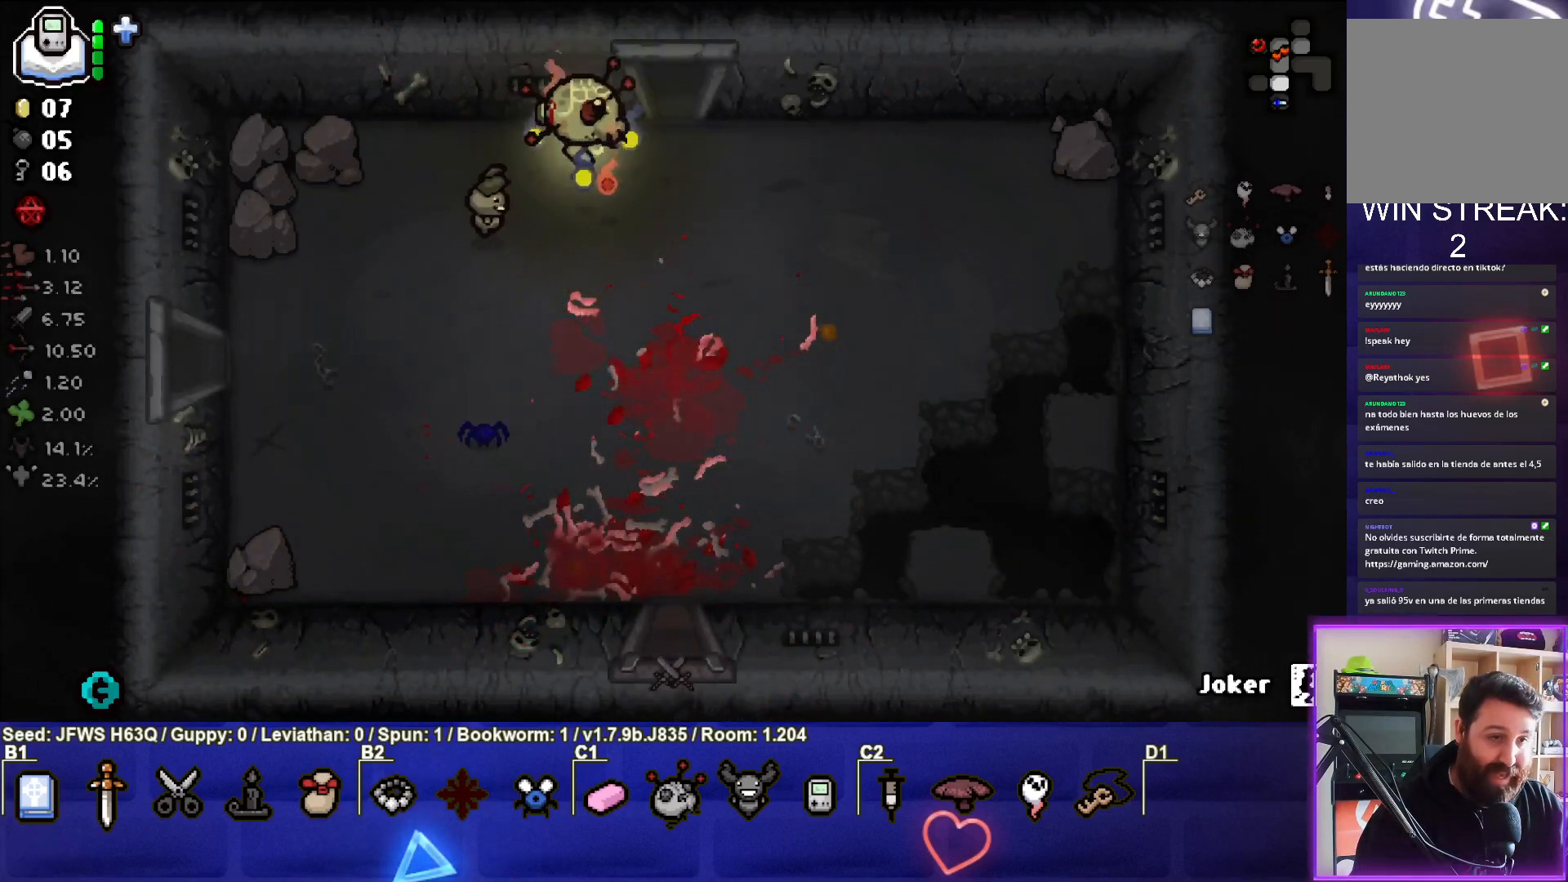
{"buttons": [], "left_stick": "up", "events": [[233, "left_stick", "up"]]}
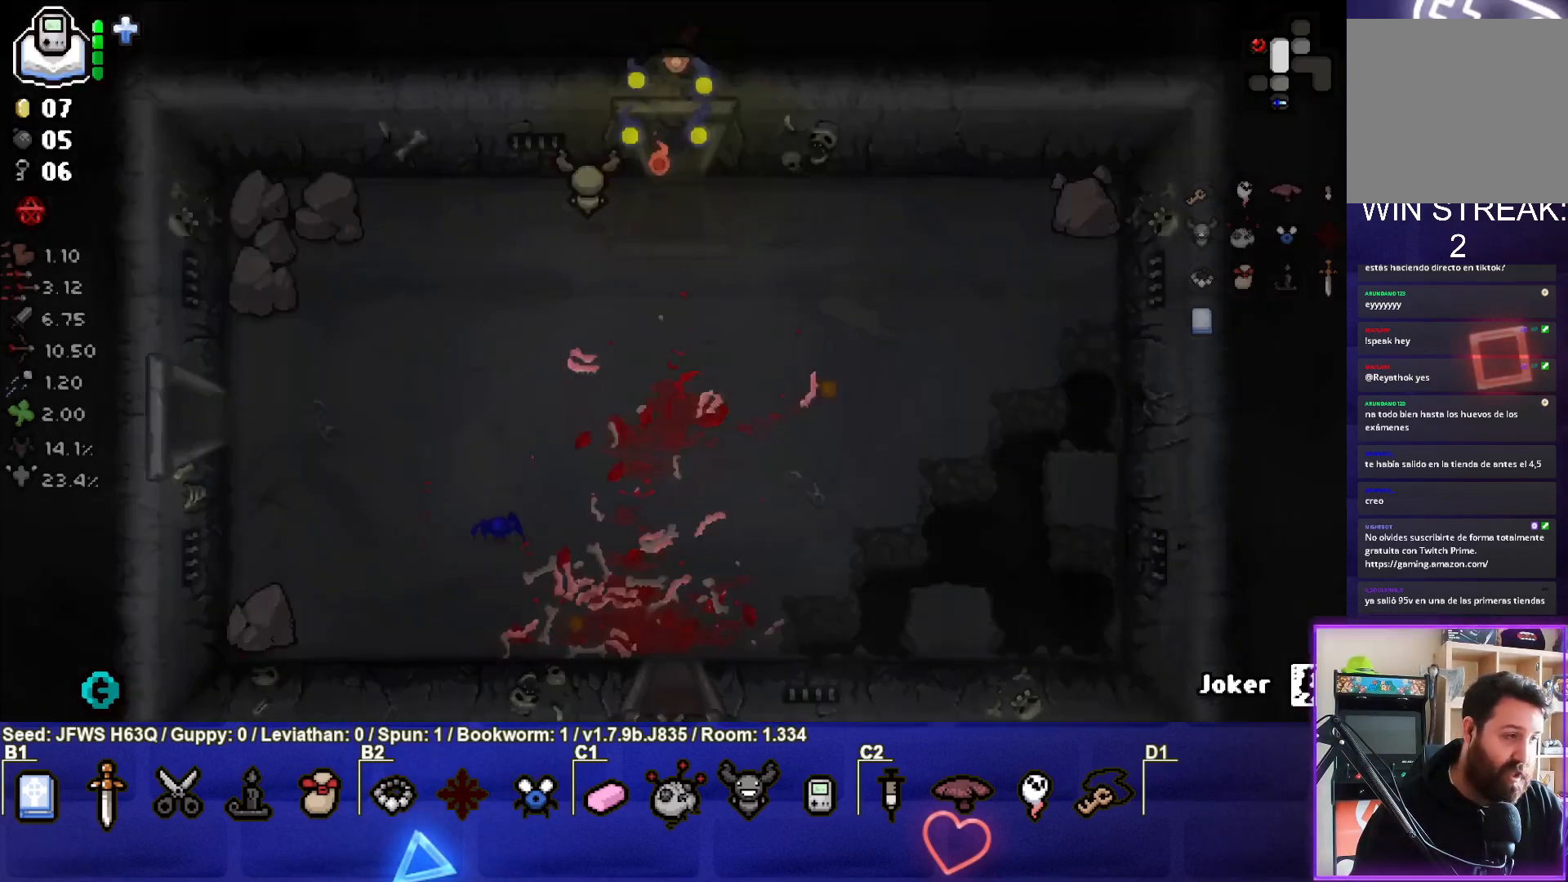
{"buttons": [], "left_stick": "center", "events": [[50, "left_stick", "center"]]}
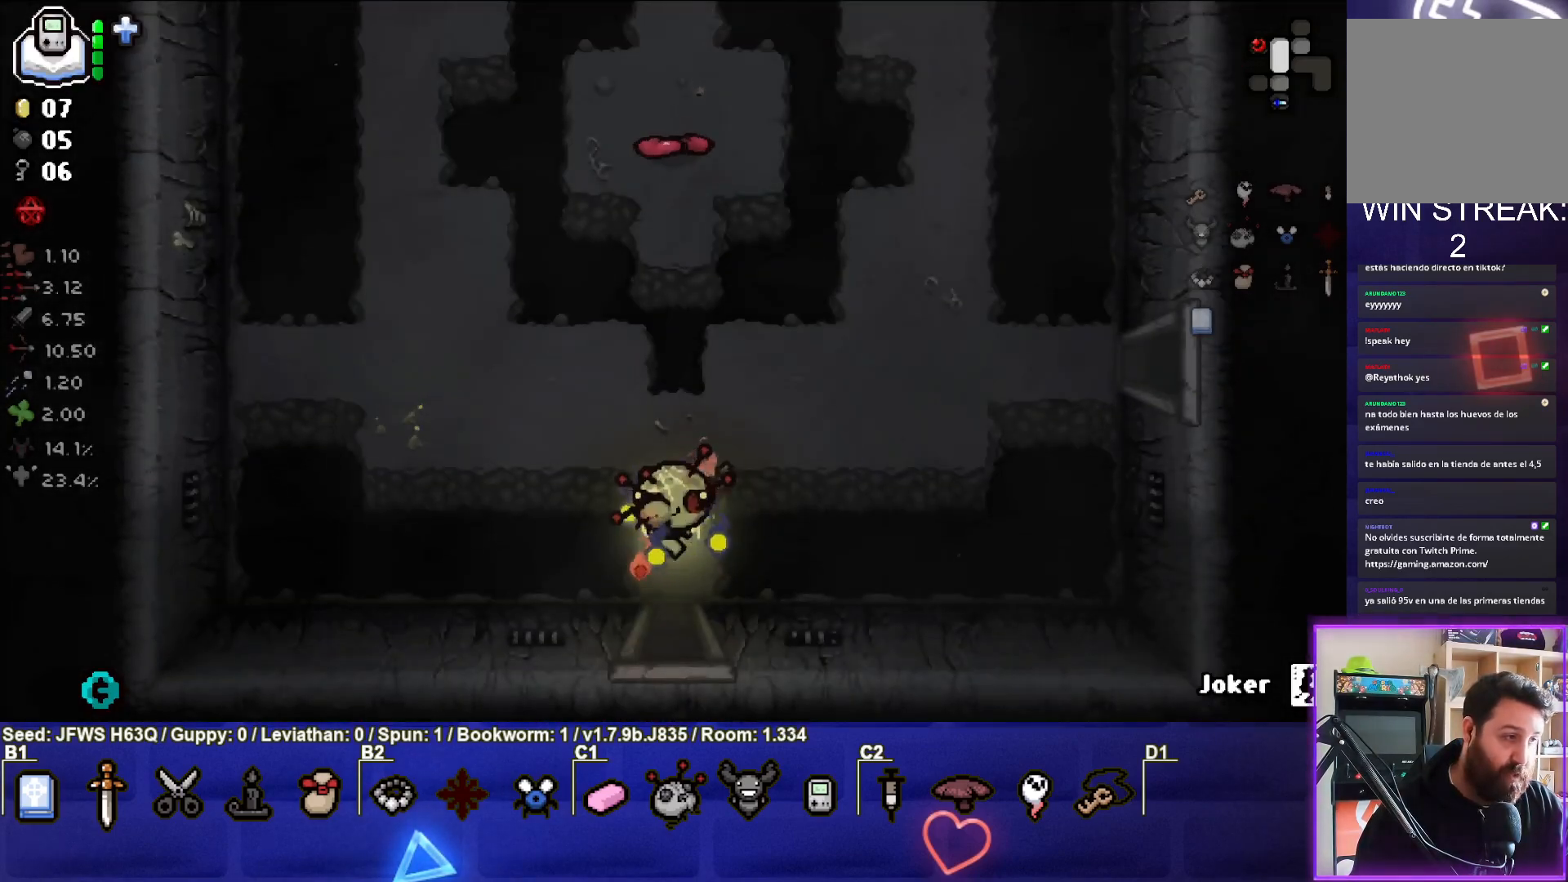
{"buttons": [], "left_stick": "up-left", "events": [[150, "left_stick", "up-left"]]}
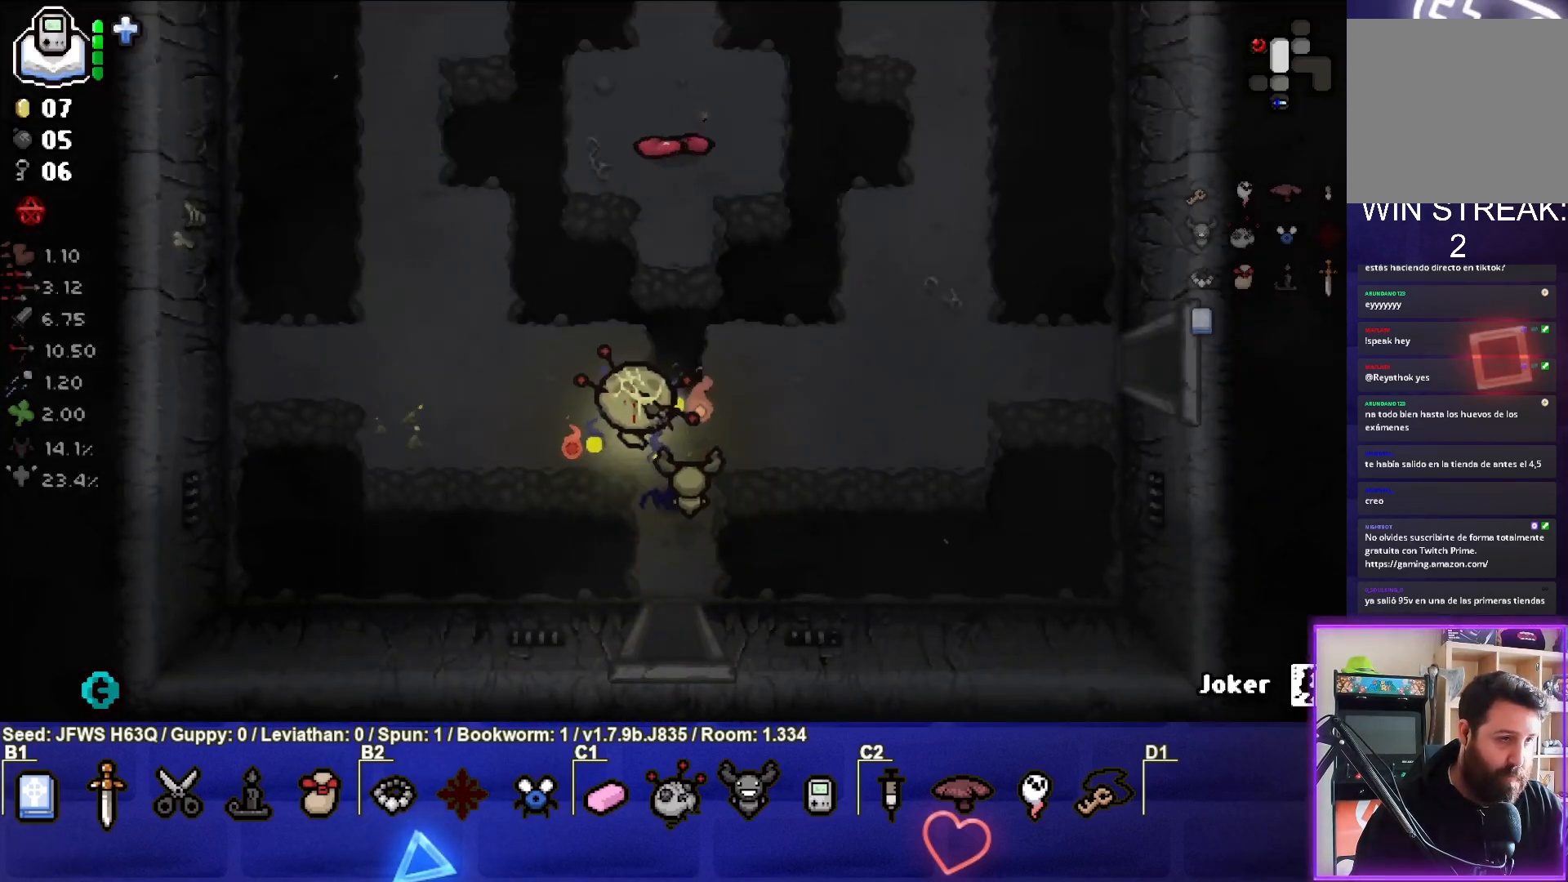
{"buttons": [], "left_stick": "up-left", "events": []}
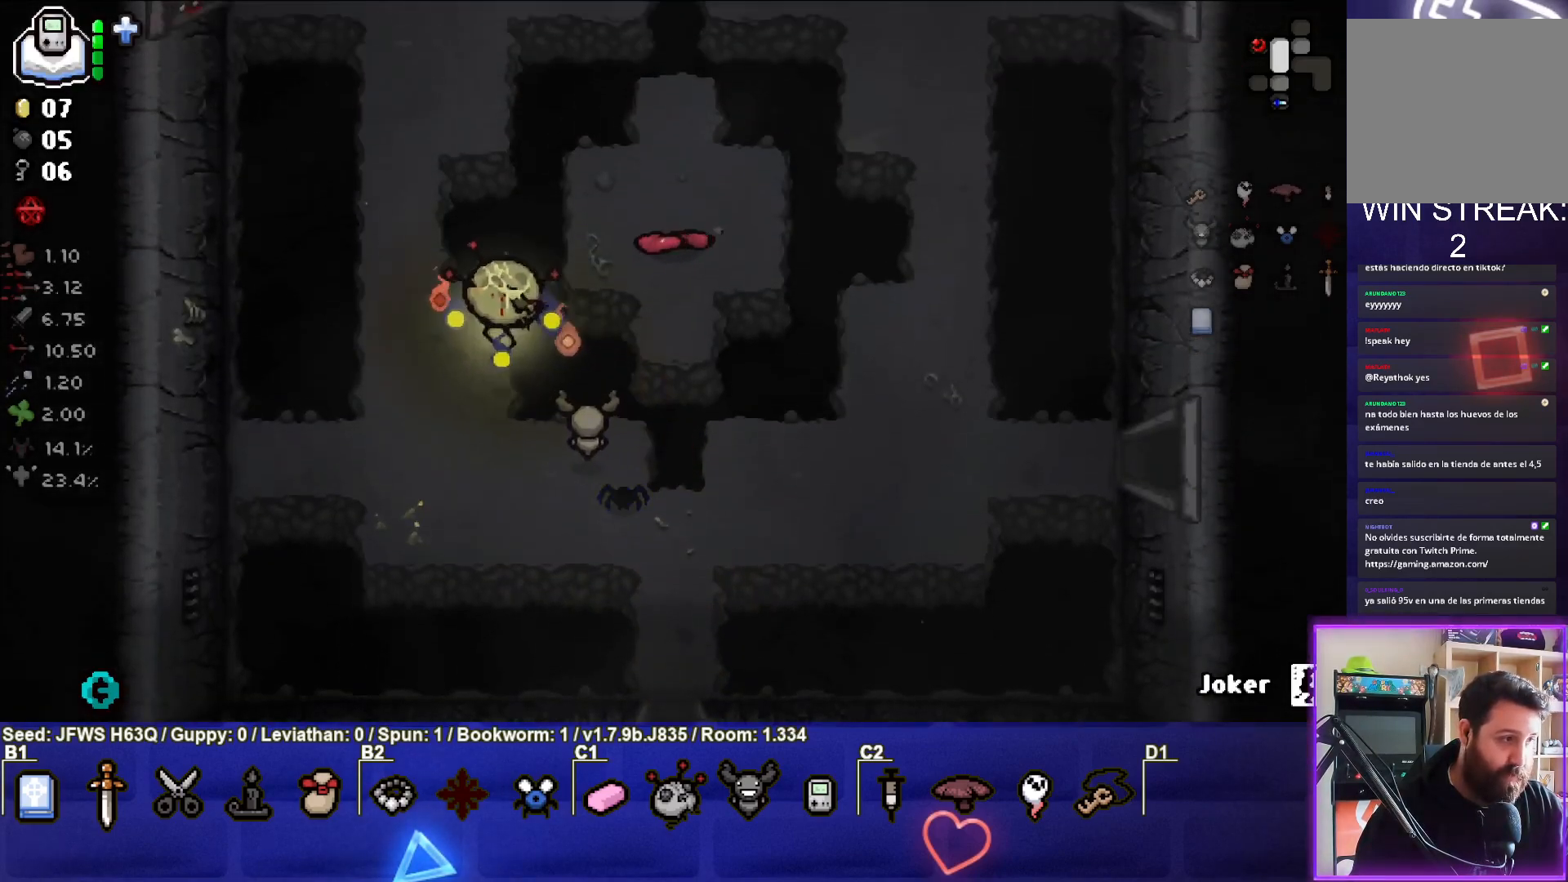
{"buttons": [], "left_stick": "up-left", "events": []}
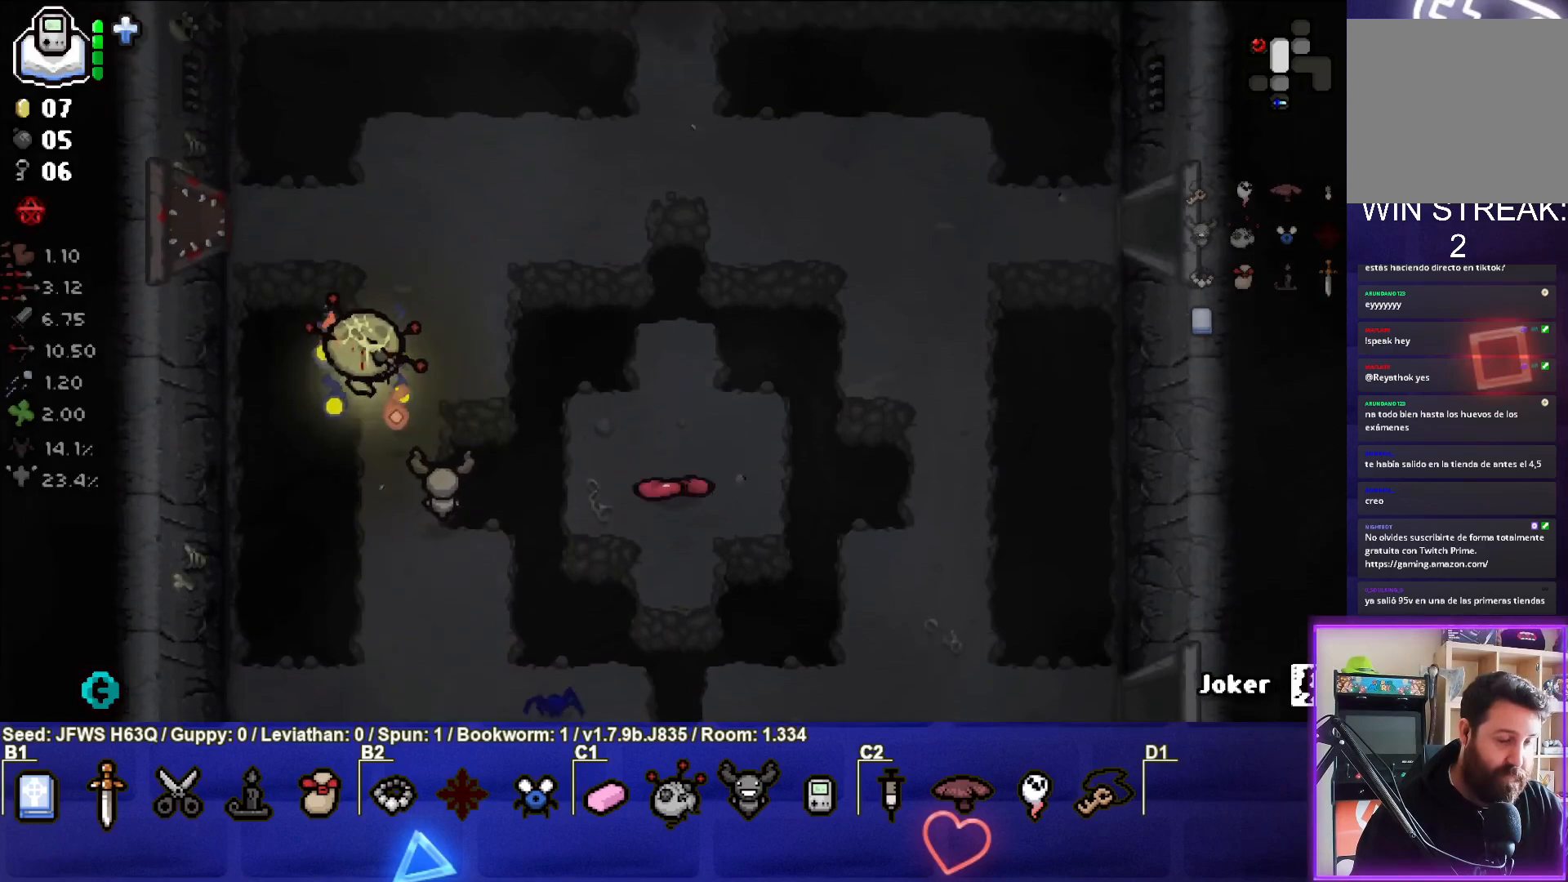
{"buttons": [], "left_stick": "left", "events": [[467, "left_stick", "left"]]}
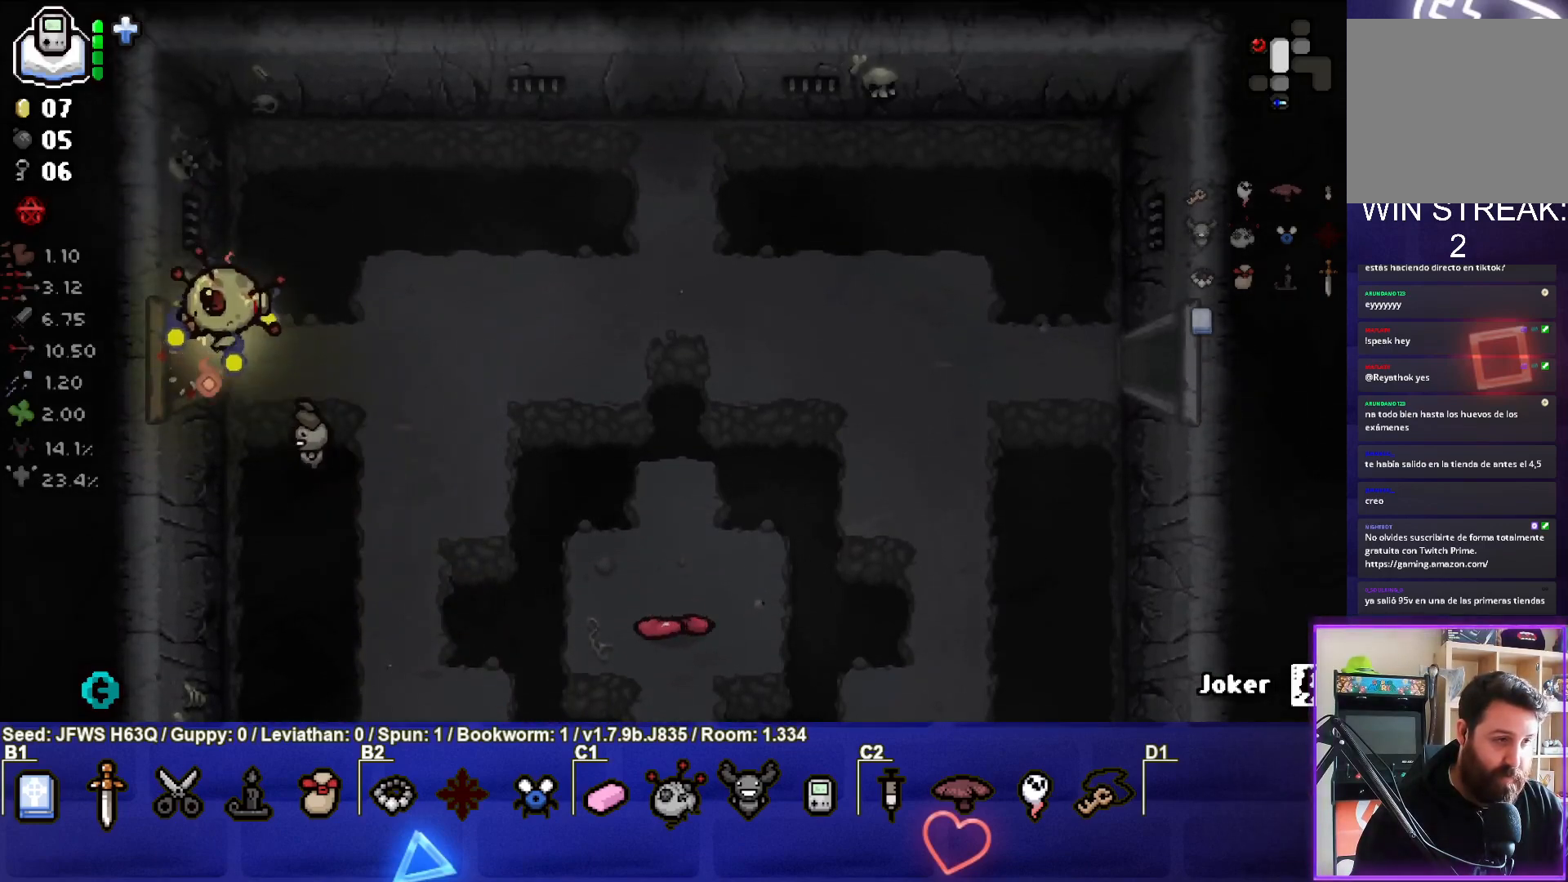
{"buttons": [], "left_stick": "center", "events": [[267, "left_stick", "center"]]}
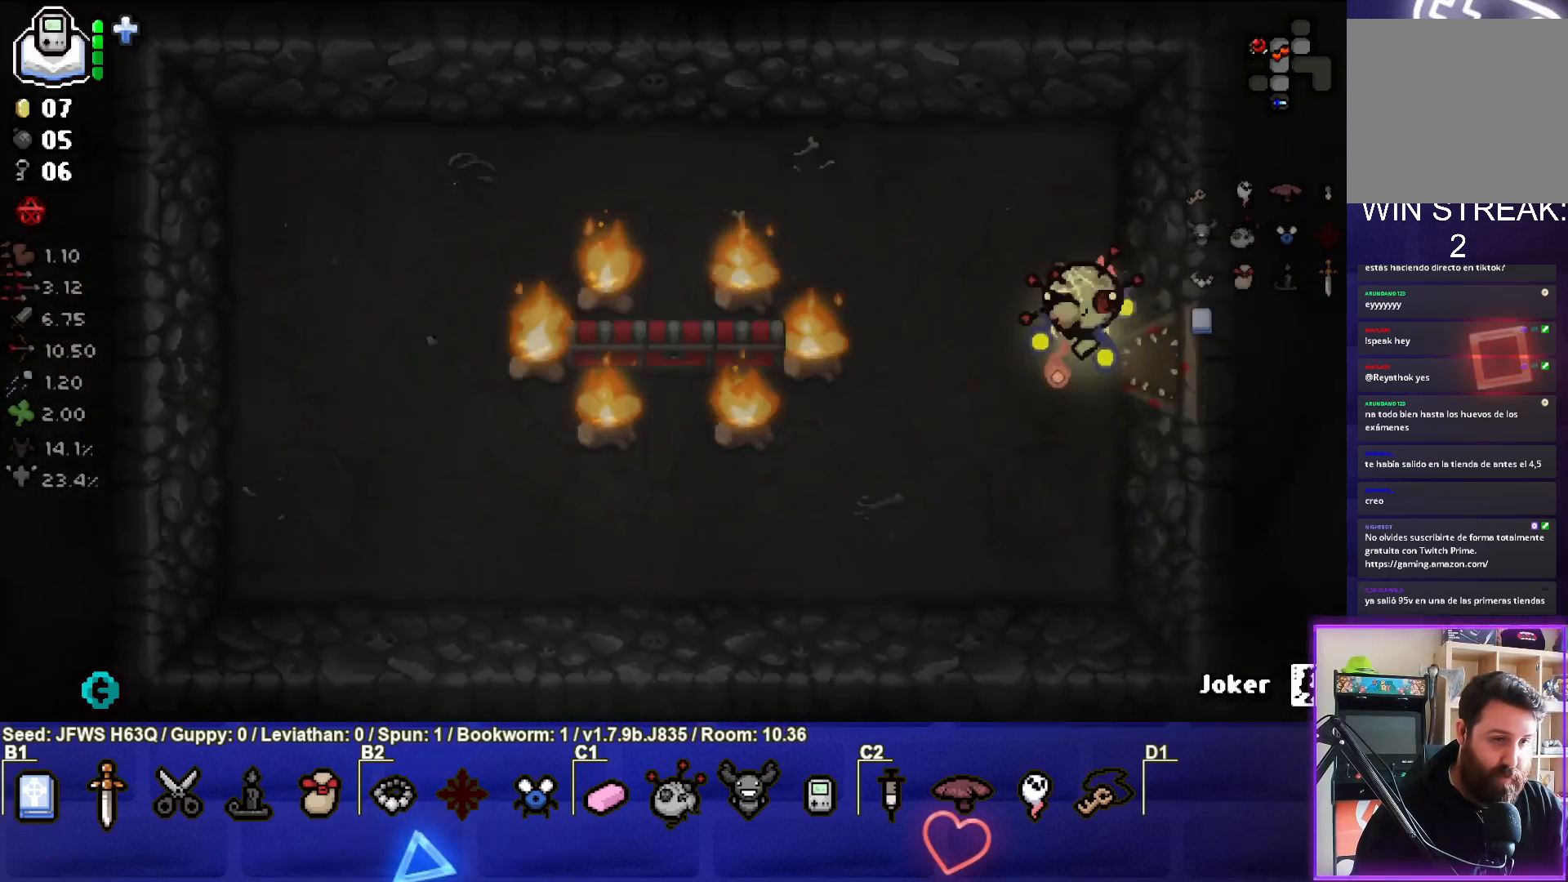
{"buttons": ["SQUARE"], "left_stick": "down-left", "events": [[117, "left_stick", "left"], [250, "left_stick", "down-left"], [467, "SQUARE", "down"]]}
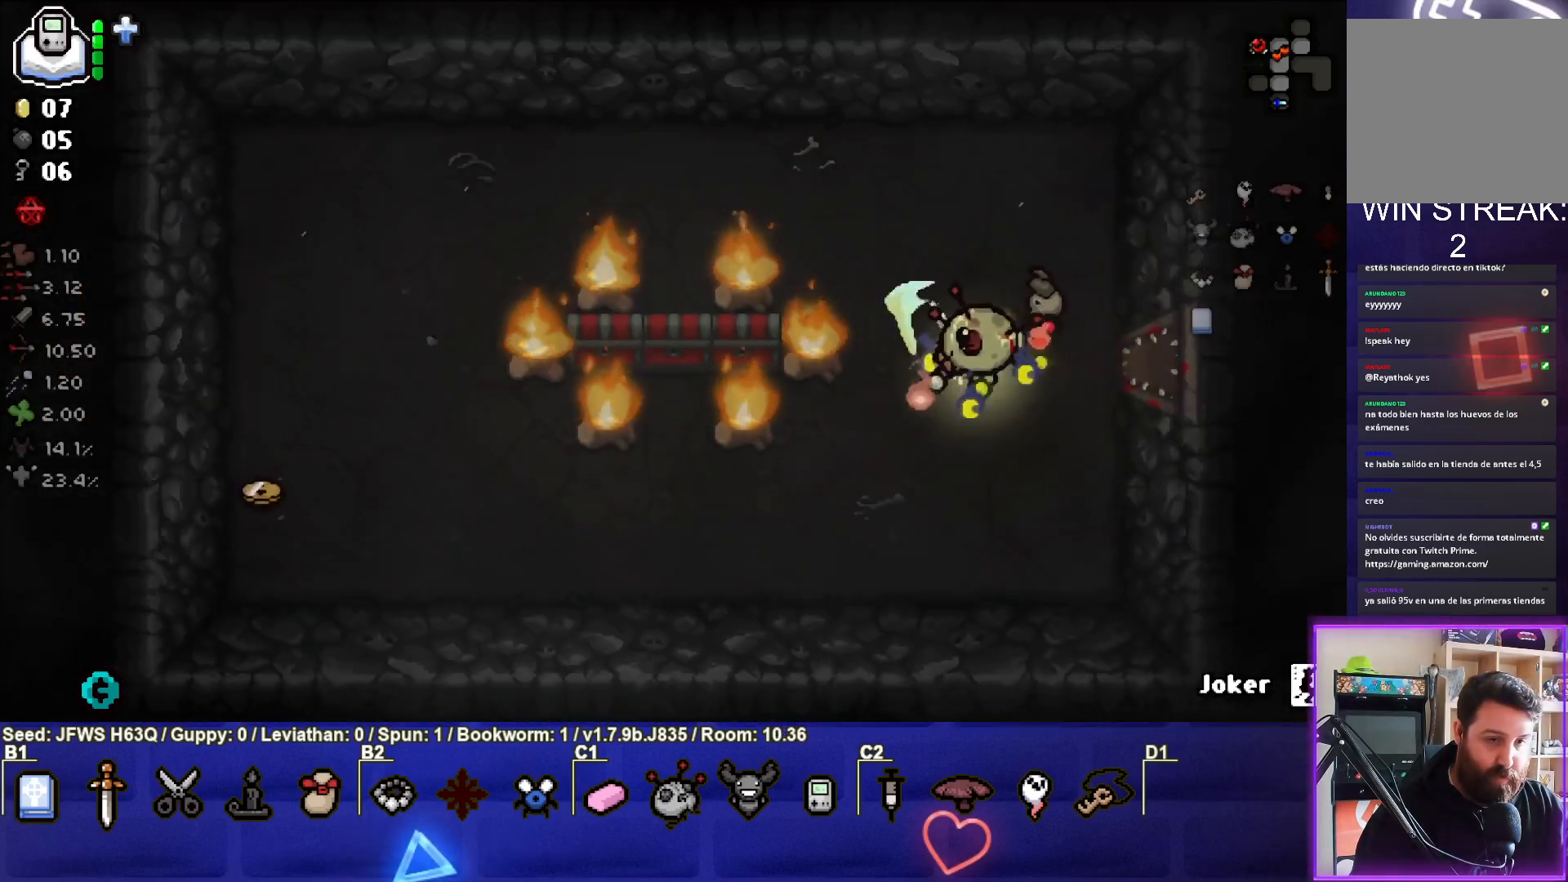
{"buttons": [], "left_stick": "center", "events": [[50, "SQUARE", "up"], [67, "left_stick", "center"], [117, "SQUARE", "down"], [217, "SQUARE", "up"], [217, "left_stick", "down-left"], [267, "SQUARE", "down"], [333, "SQUARE", "up"], [383, "left_stick", "center"]]}
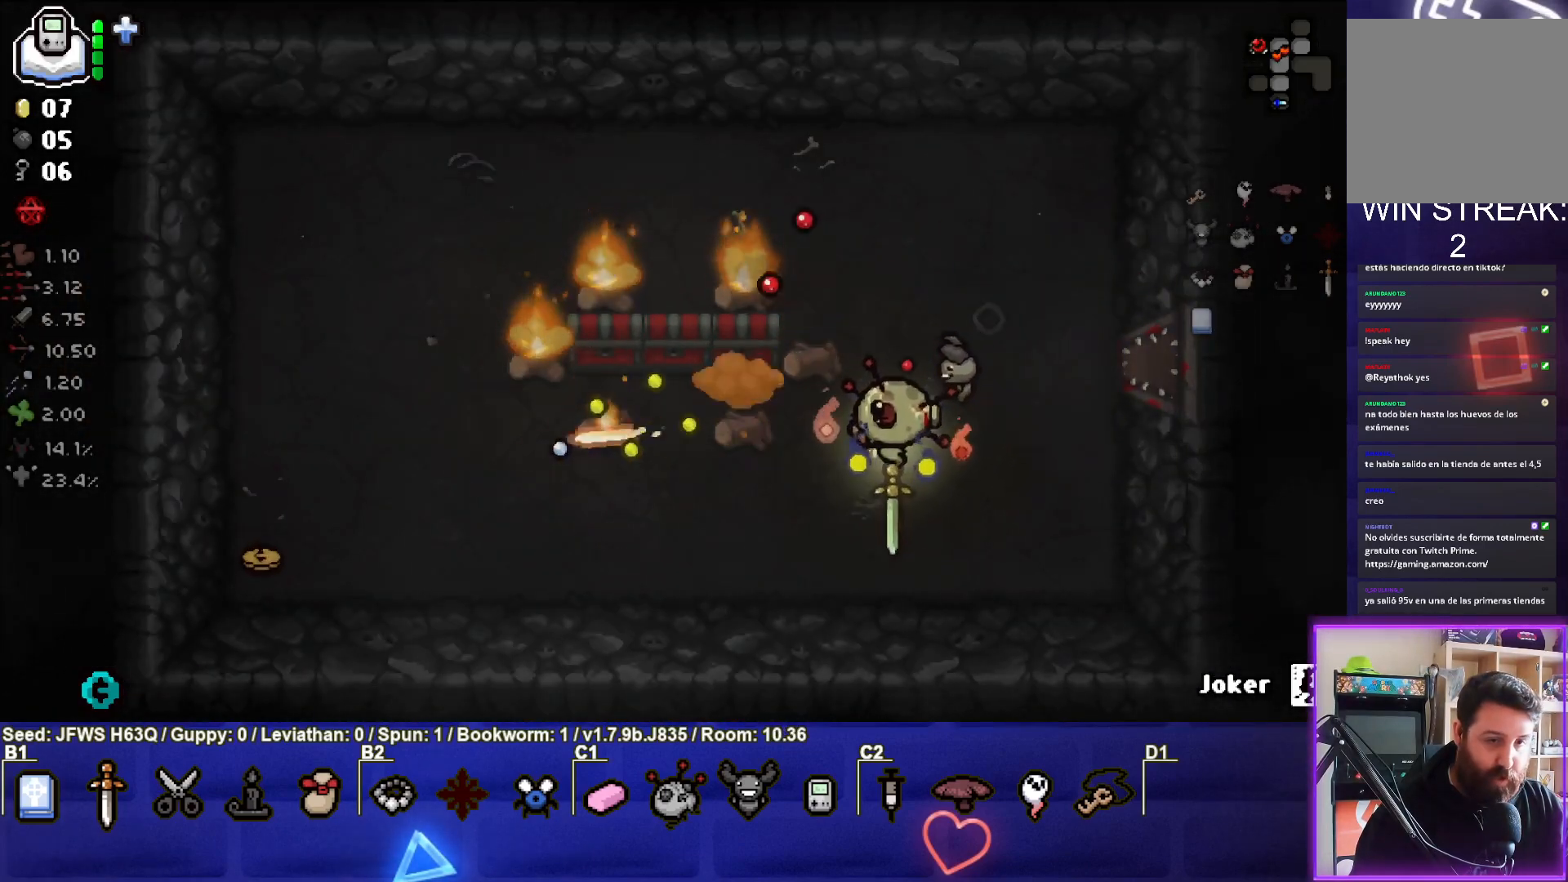
{"buttons": [], "left_stick": "down-left", "events": [[83, "left_stick", "down-left"]]}
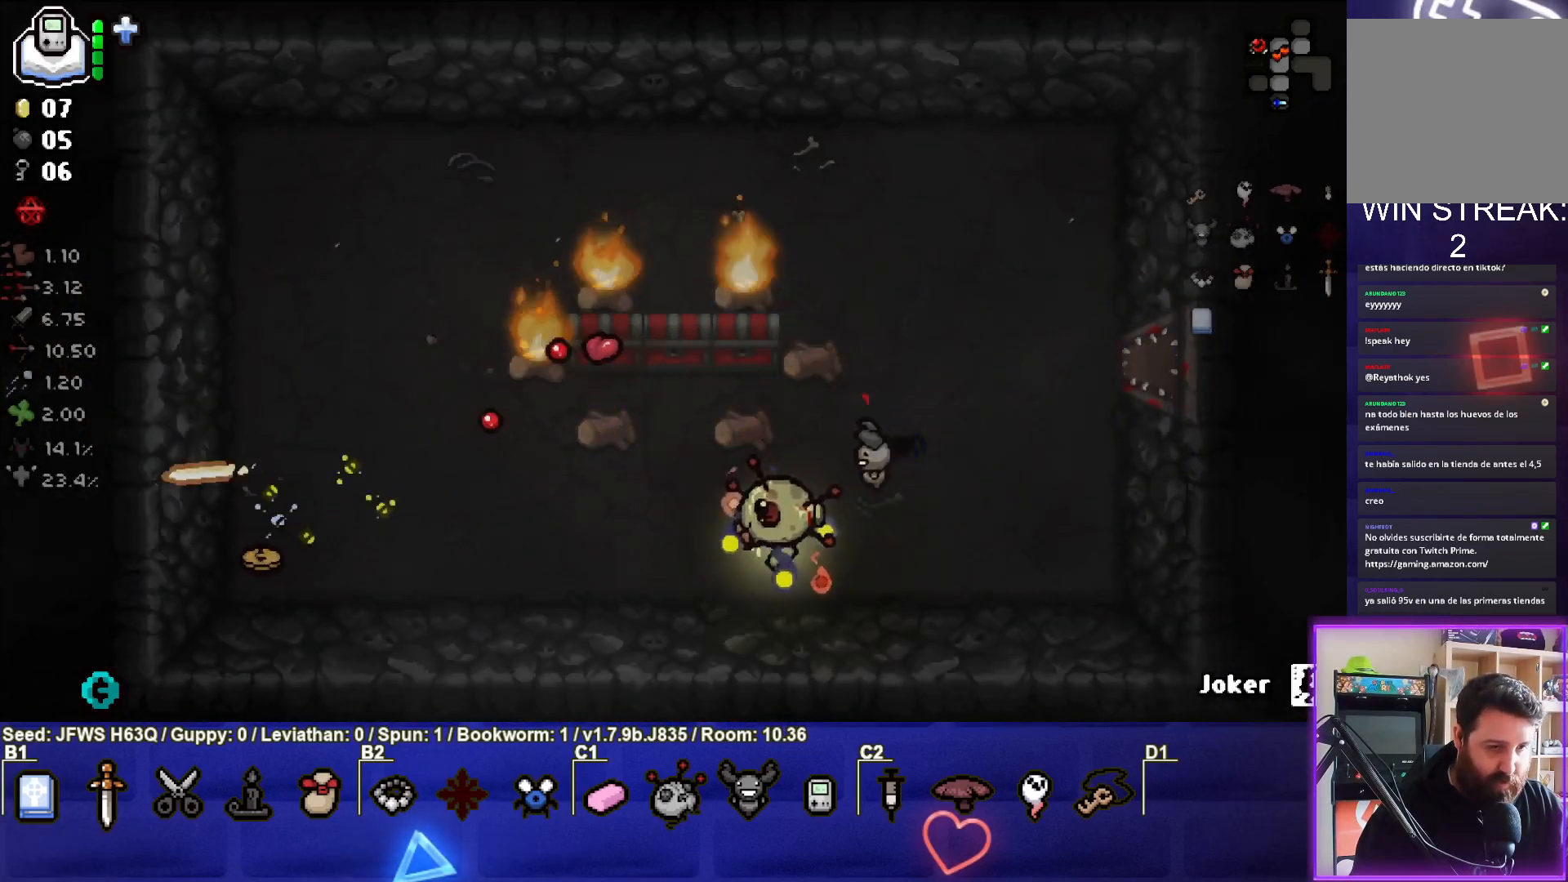
{"buttons": [], "left_stick": "left", "events": [[17, "left_stick", "left"], [283, "left_stick", "center"], [400, "left_stick", "left"]]}
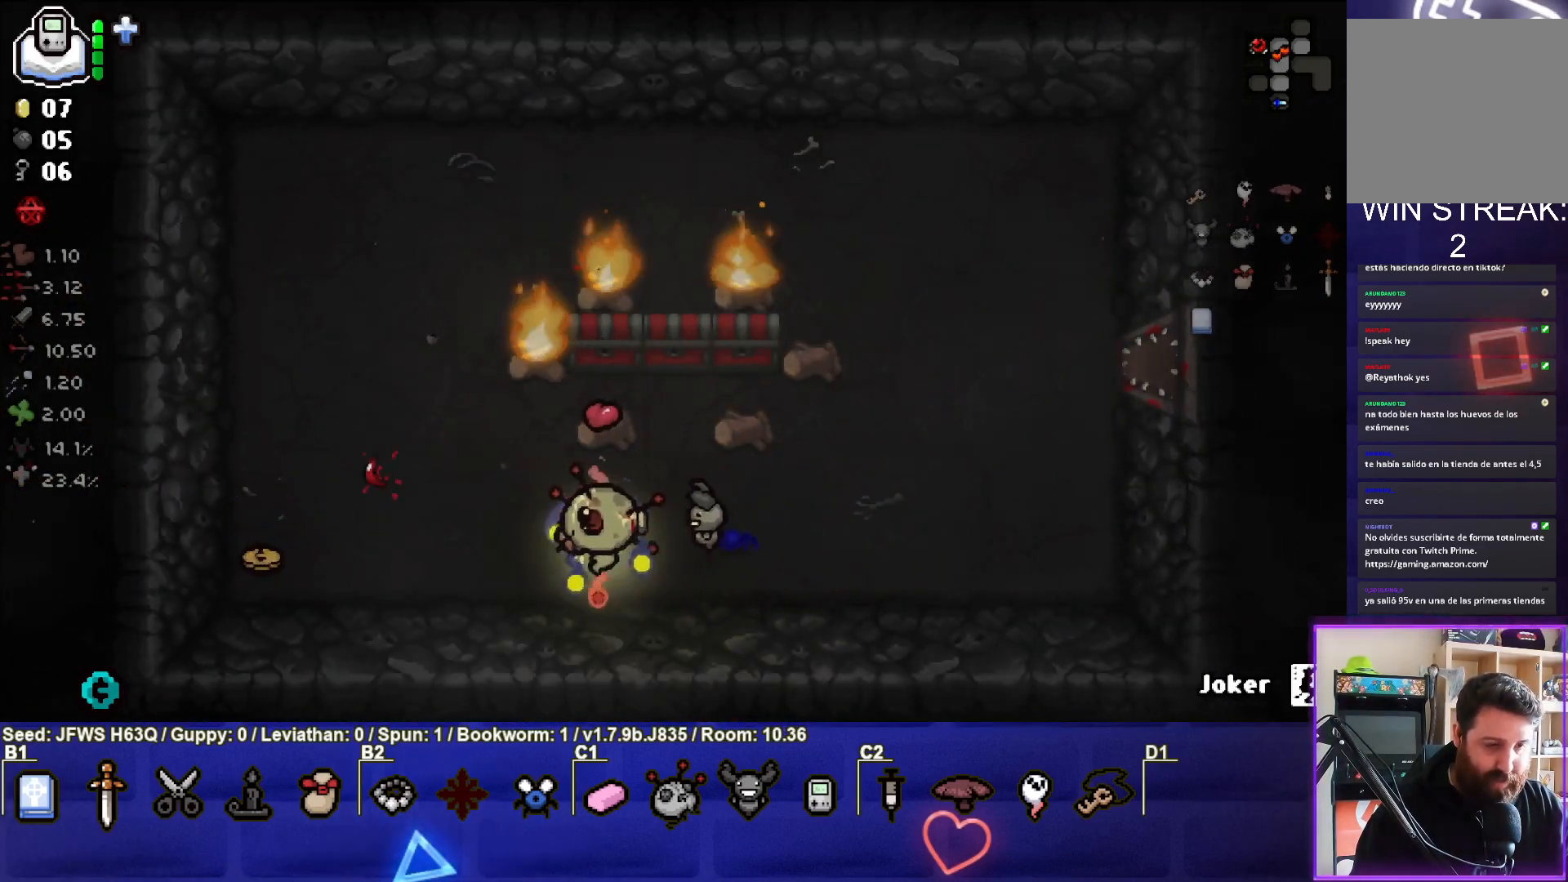
{"buttons": [], "left_stick": "down", "events": [[50, "left_stick", "up-left"], [217, "left_stick", "center"], [317, "TRIANGLE", "down"], [333, "left_stick", "down"], [417, "TRIANGLE", "up"]]}
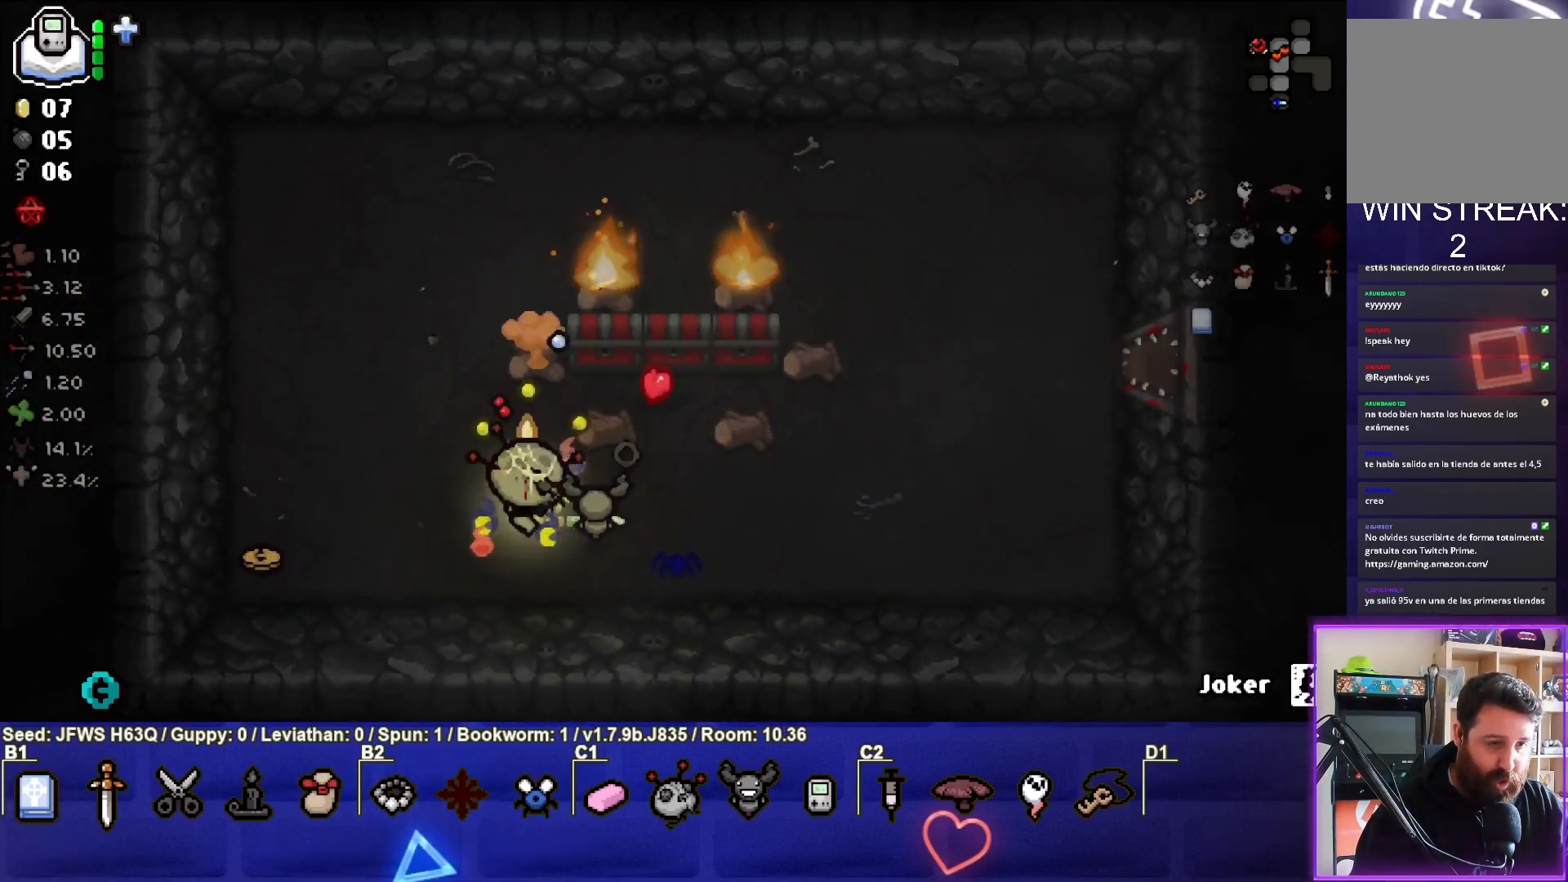
{"buttons": [], "left_stick": "up-left", "events": [[117, "left_stick", "down-right"], [317, "left_stick", "center"], [400, "left_stick", "up-left"]]}
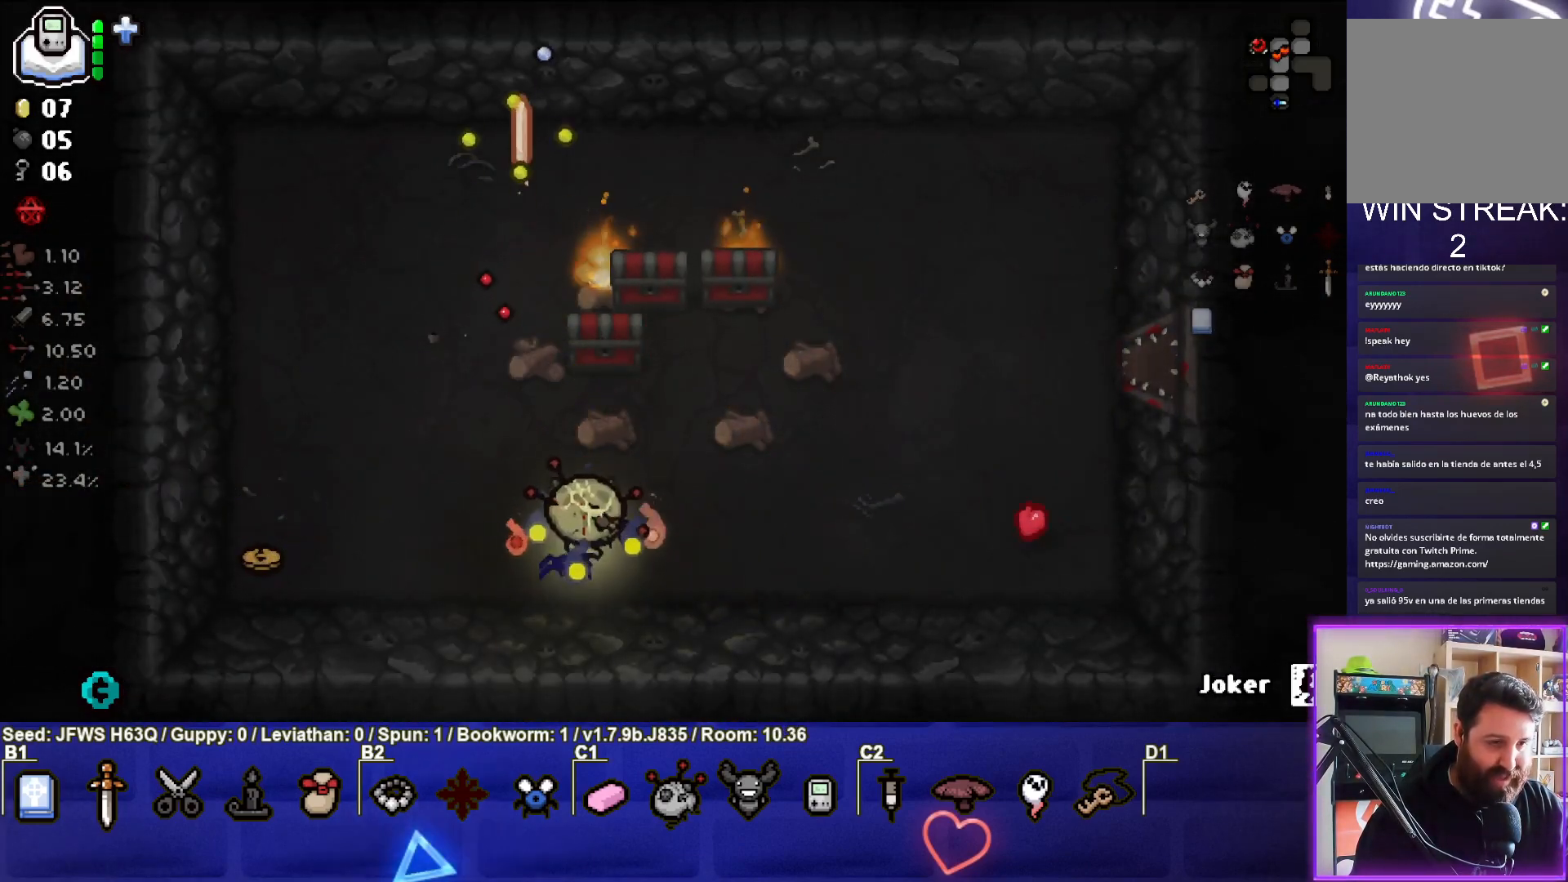
{"buttons": ["TRIANGLE"], "left_stick": "down", "events": [[117, "left_stick", "center"], [283, "left_stick", "up-right"], [367, "left_stick", "center"], [450, "left_stick", "down"], [467, "TRIANGLE", "down"]]}
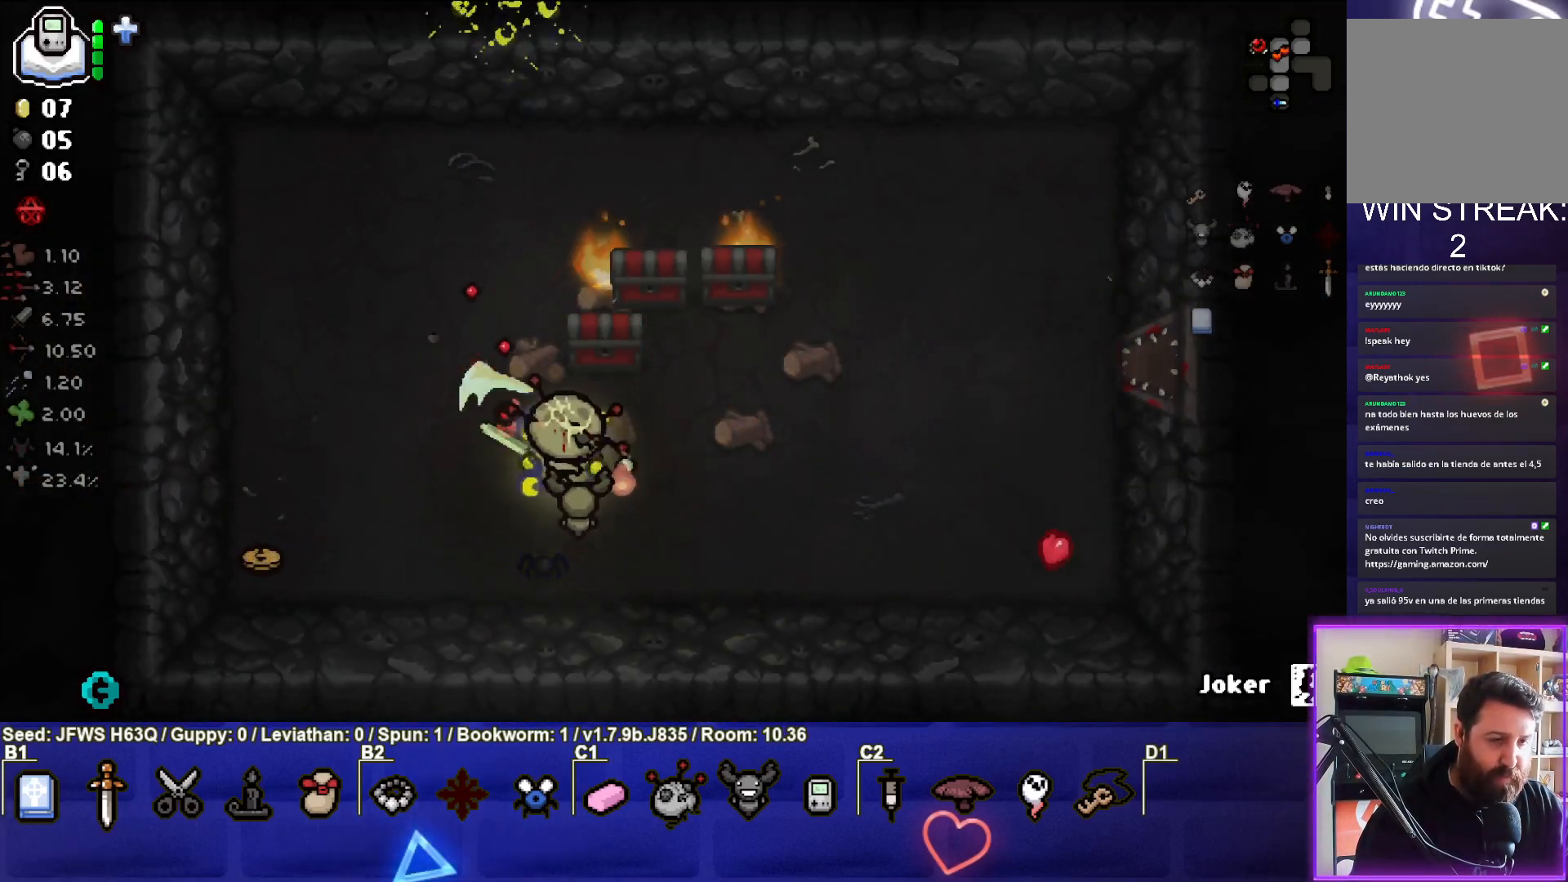
{"buttons": [], "left_stick": "right", "events": [[50, "TRIANGLE", "up"], [183, "left_stick", "down-right"], [433, "left_stick", "right"]]}
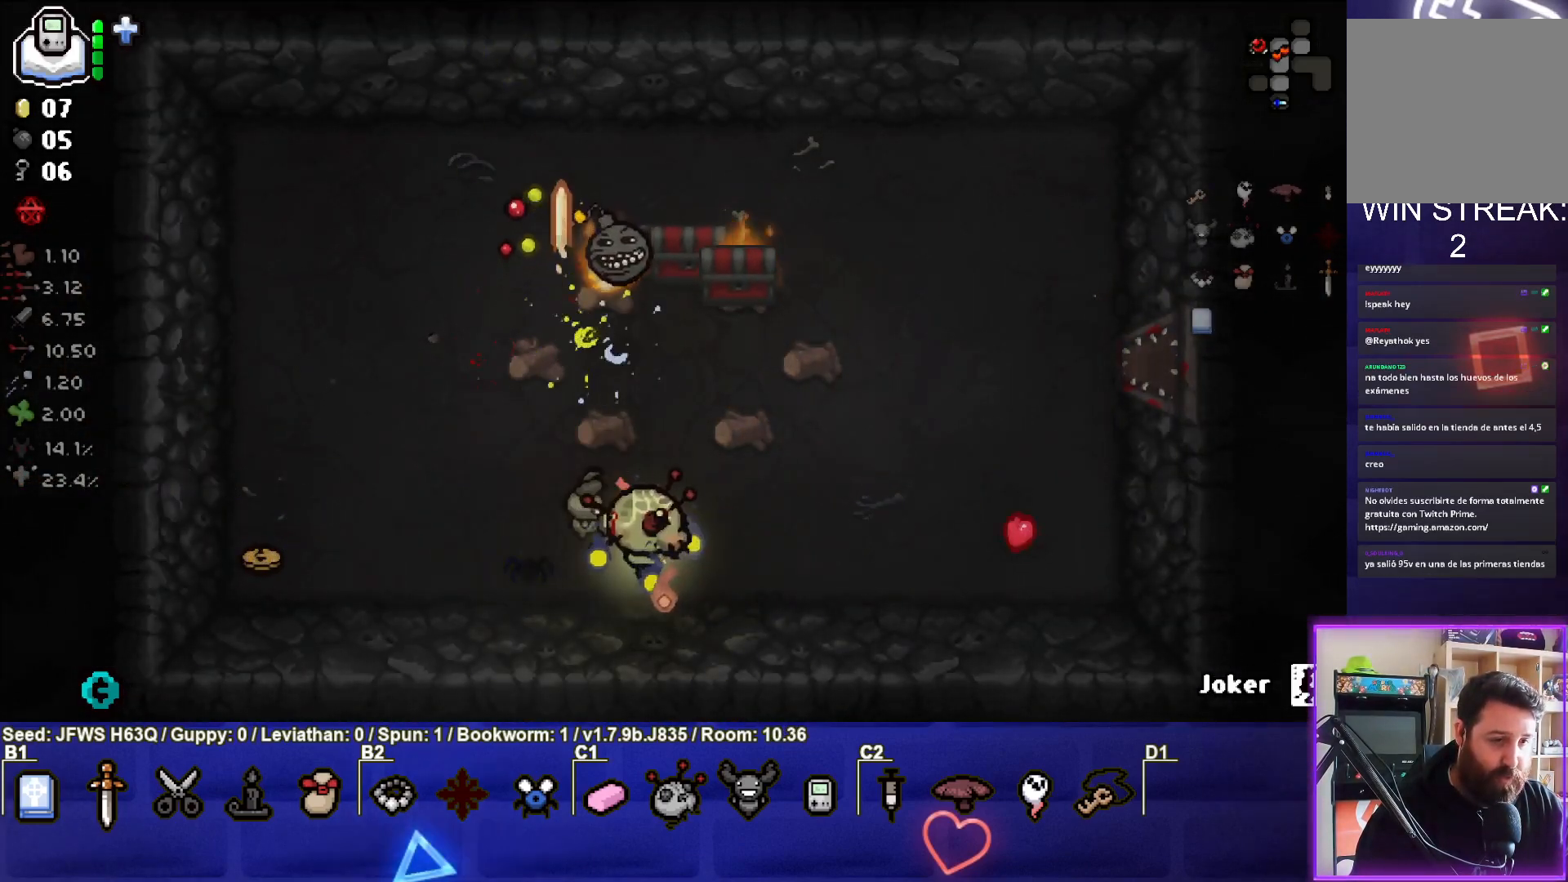
{"buttons": [], "left_stick": "up-right", "events": [[483, "left_stick", "up-right"]]}
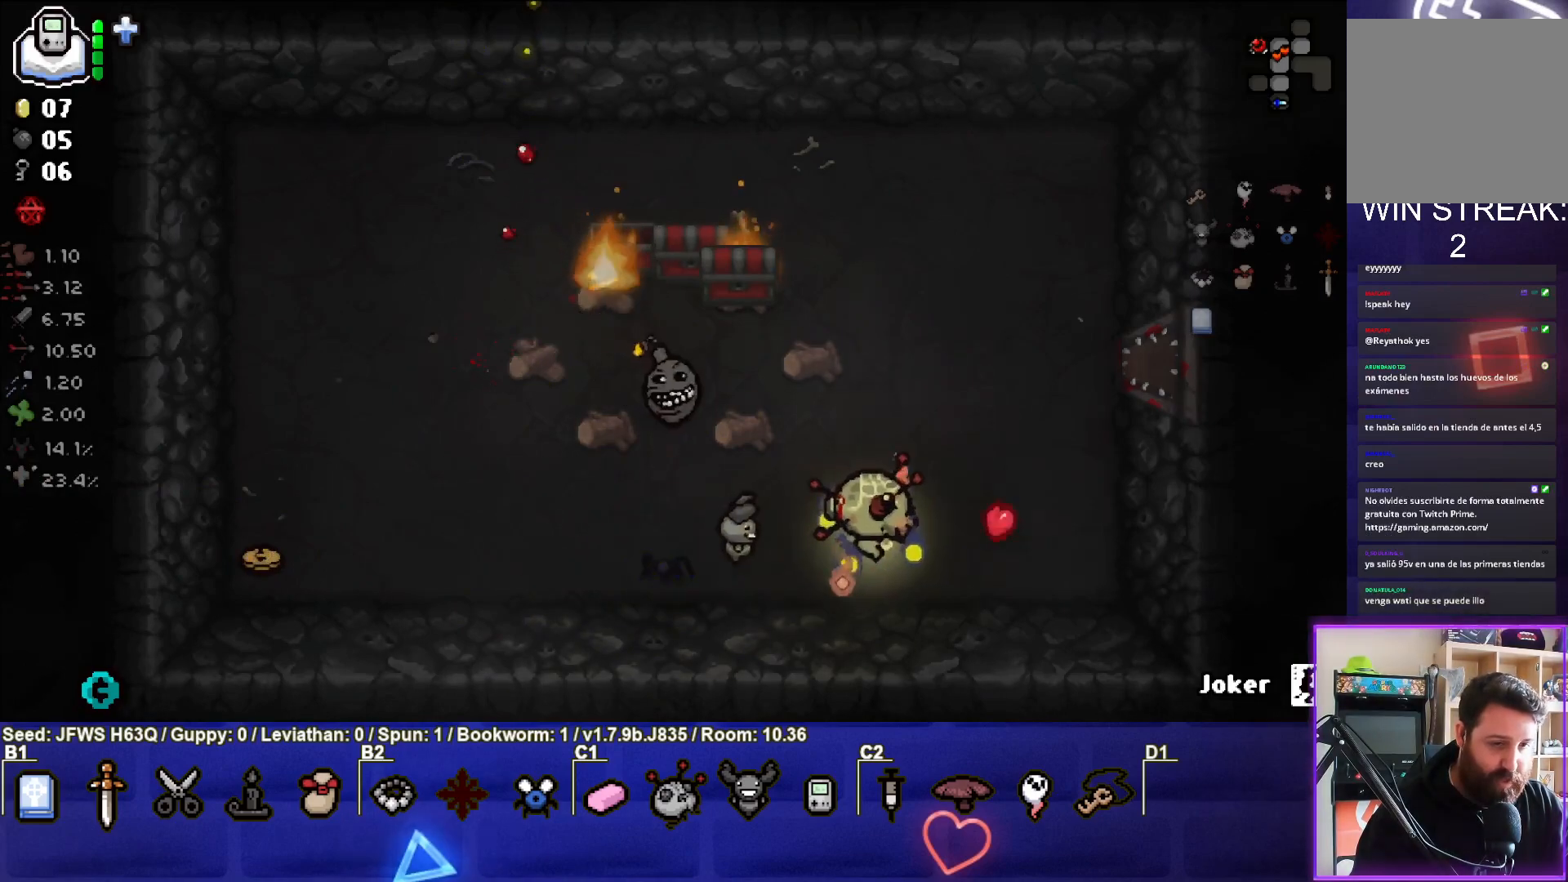
{"buttons": ["SQUARE"], "left_stick": "right", "events": [[183, "SQUARE", "down"], [283, "SQUARE", "up"], [283, "left_stick", "center"], [333, "SQUARE", "down"], [367, "left_stick", "right"], [400, "SQUARE", "up"], [467, "SQUARE", "down"]]}
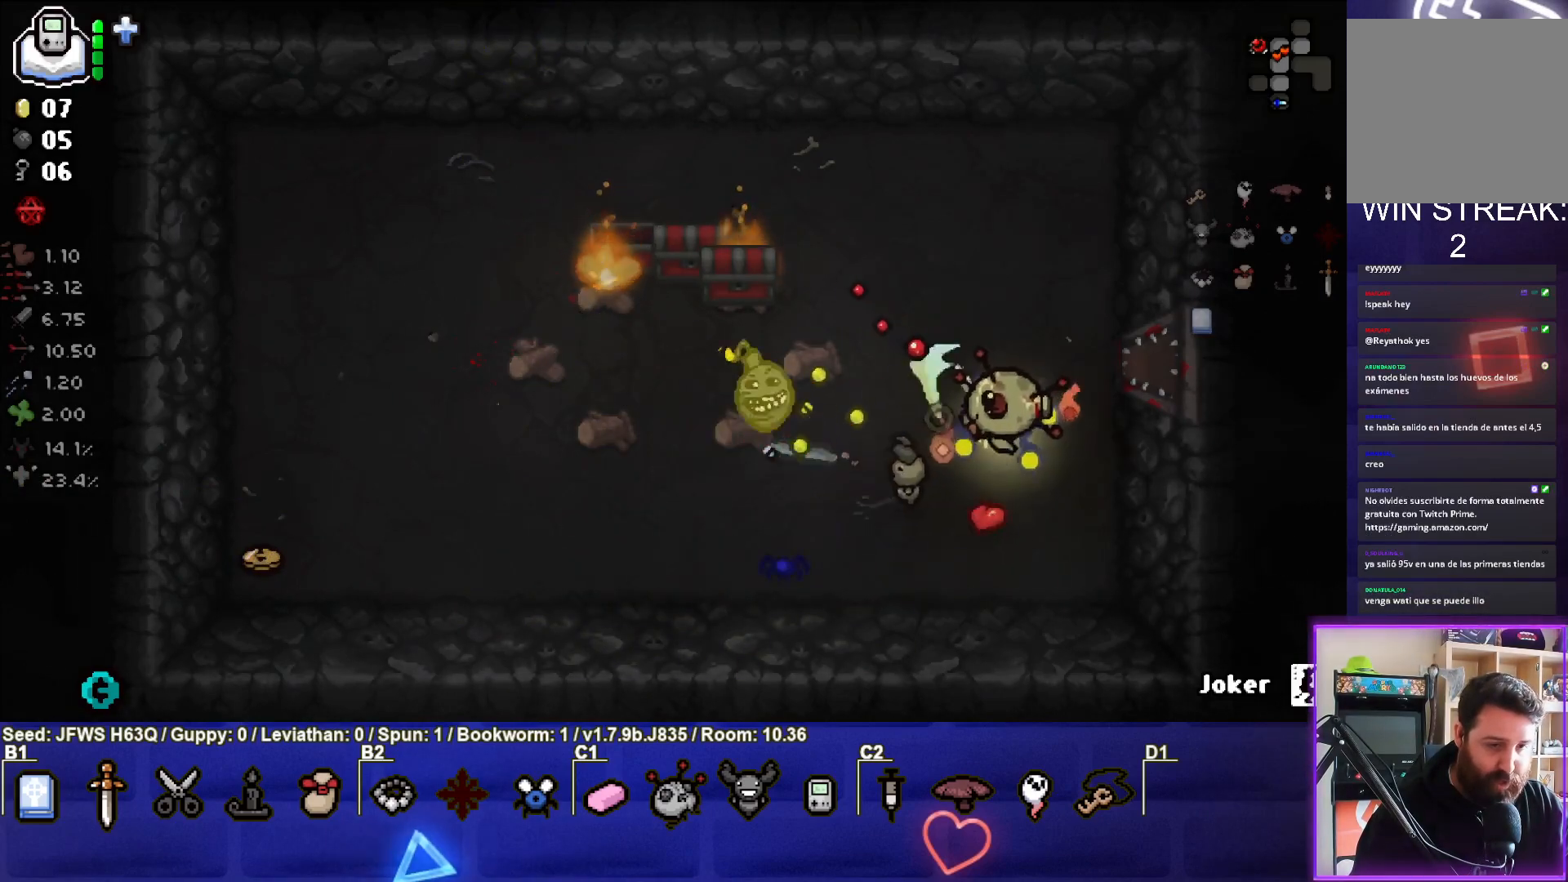
{"buttons": ["SQUARE"], "left_stick": "center", "events": [[50, "SQUARE", "up"], [50, "left_stick", "center"], [133, "SQUARE", "down"], [200, "SQUARE", "up"], [217, "left_stick", "up"], [267, "SQUARE", "down"], [350, "SQUARE", "up"], [433, "left_stick", "center"], [450, "SQUARE", "down"]]}
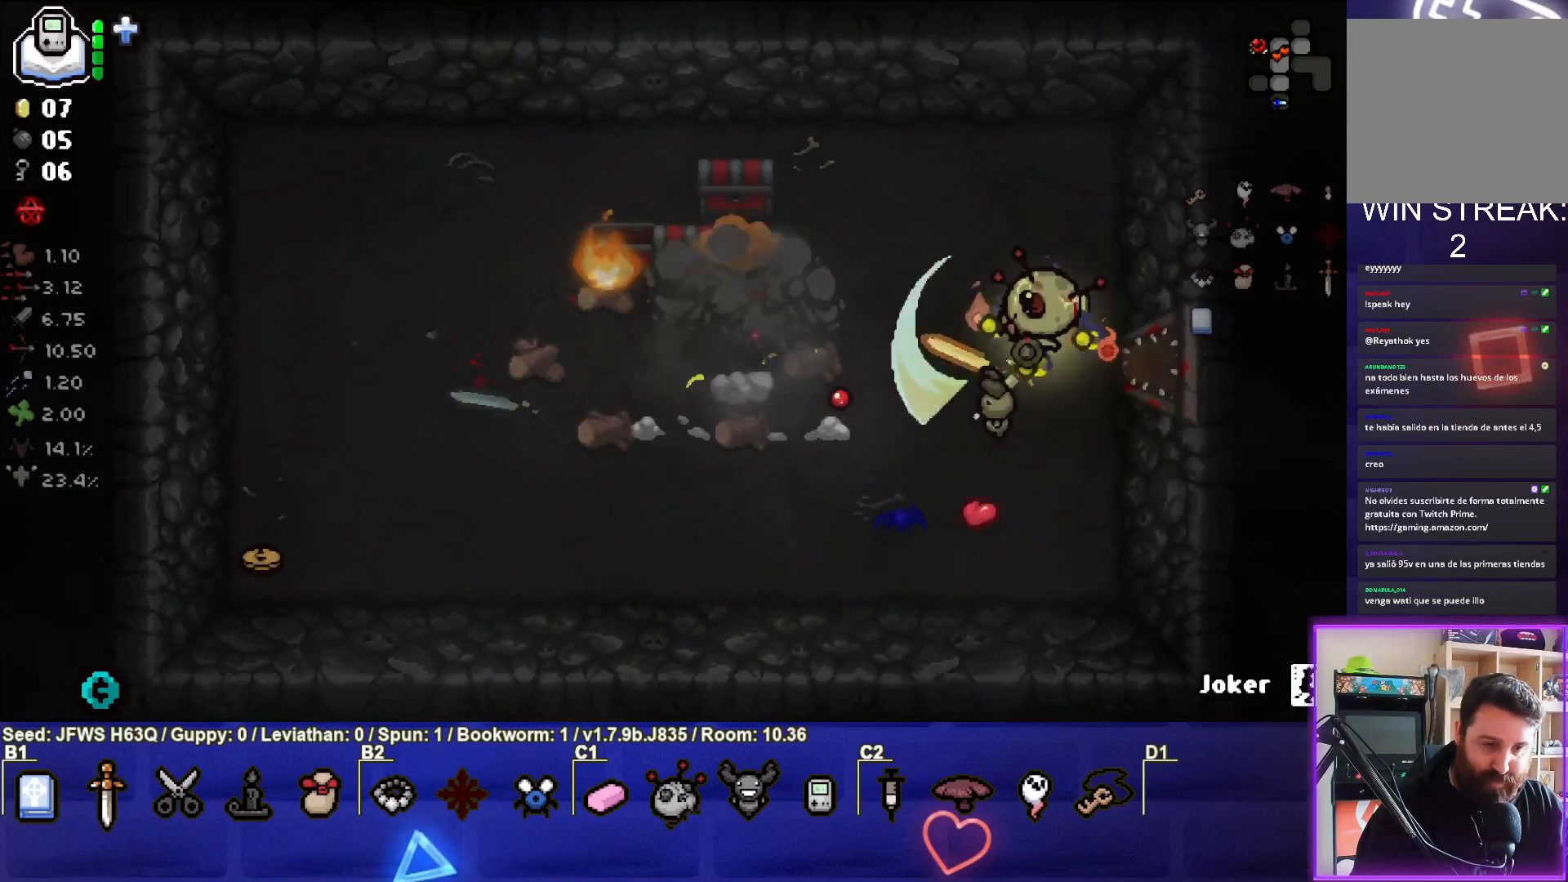
{"buttons": ["START"], "left_stick": "center", "events": [[33, "SQUARE", "up"], [33, "left_stick", "up-left"], [117, "SQUARE", "down"], [183, "SQUARE", "up"], [183, "left_stick", "center"], [383, "START", "down"]]}
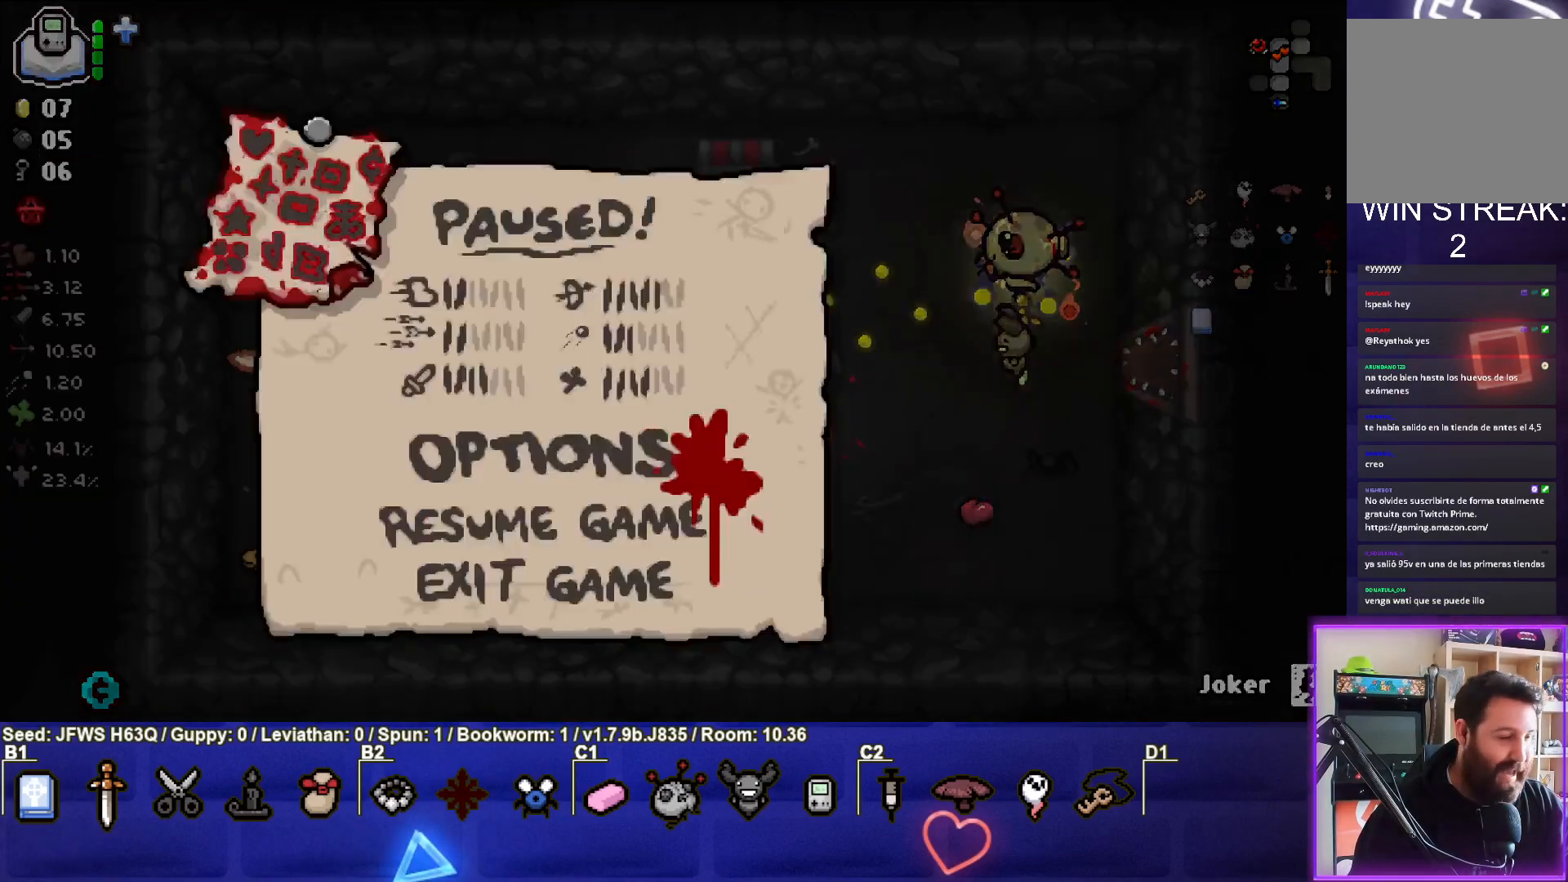
{"buttons": [], "left_stick": "center", "events": [[17, "START", "up"]]}